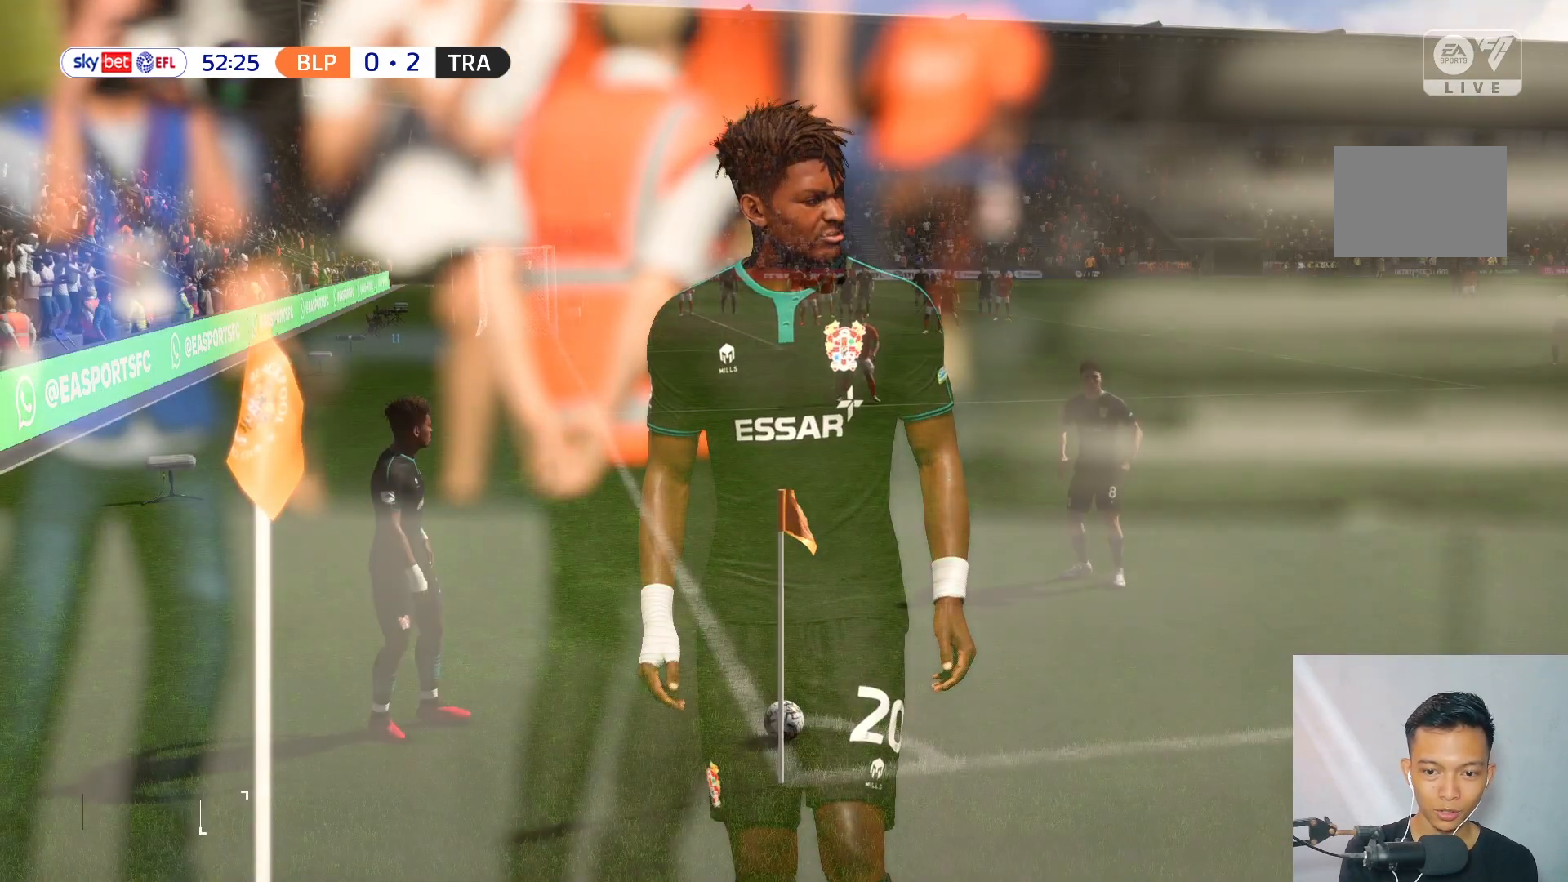
Gameplay with a controller (Xbox layout); each line is a JSON object with the inputs held at the frame after it. "events" lists button and stick changes between this image and that frame as [ms after this image, input, new state], when the widget could be followed in between. Not read: L3 R3.
{"buttons": [], "left_stick": "center", "right_stick": "center", "events": []}
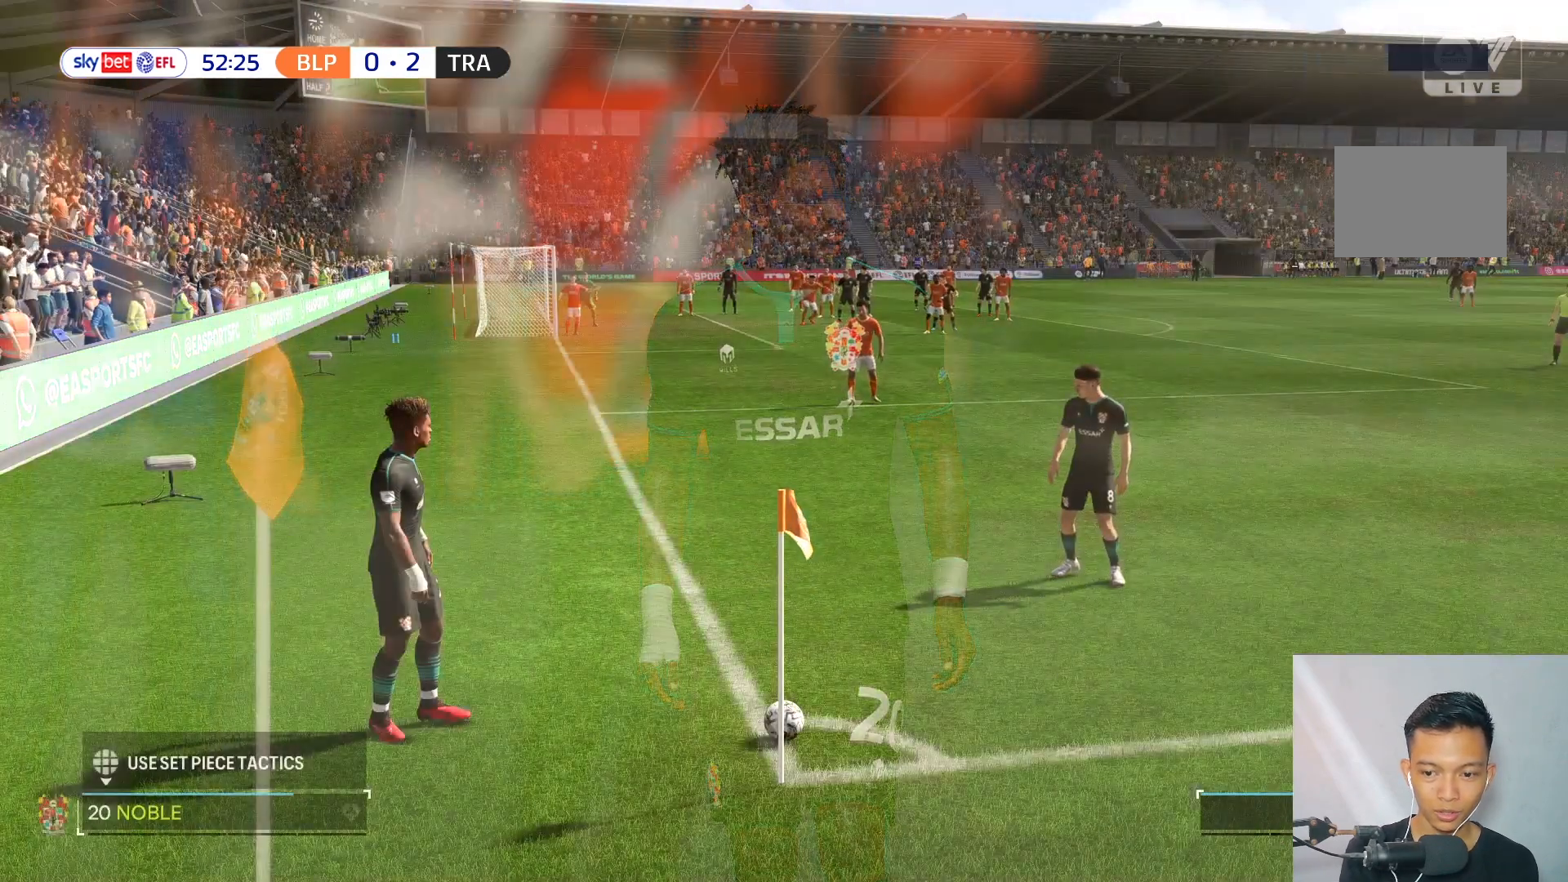
{"buttons": [], "left_stick": "center", "right_stick": "center", "events": []}
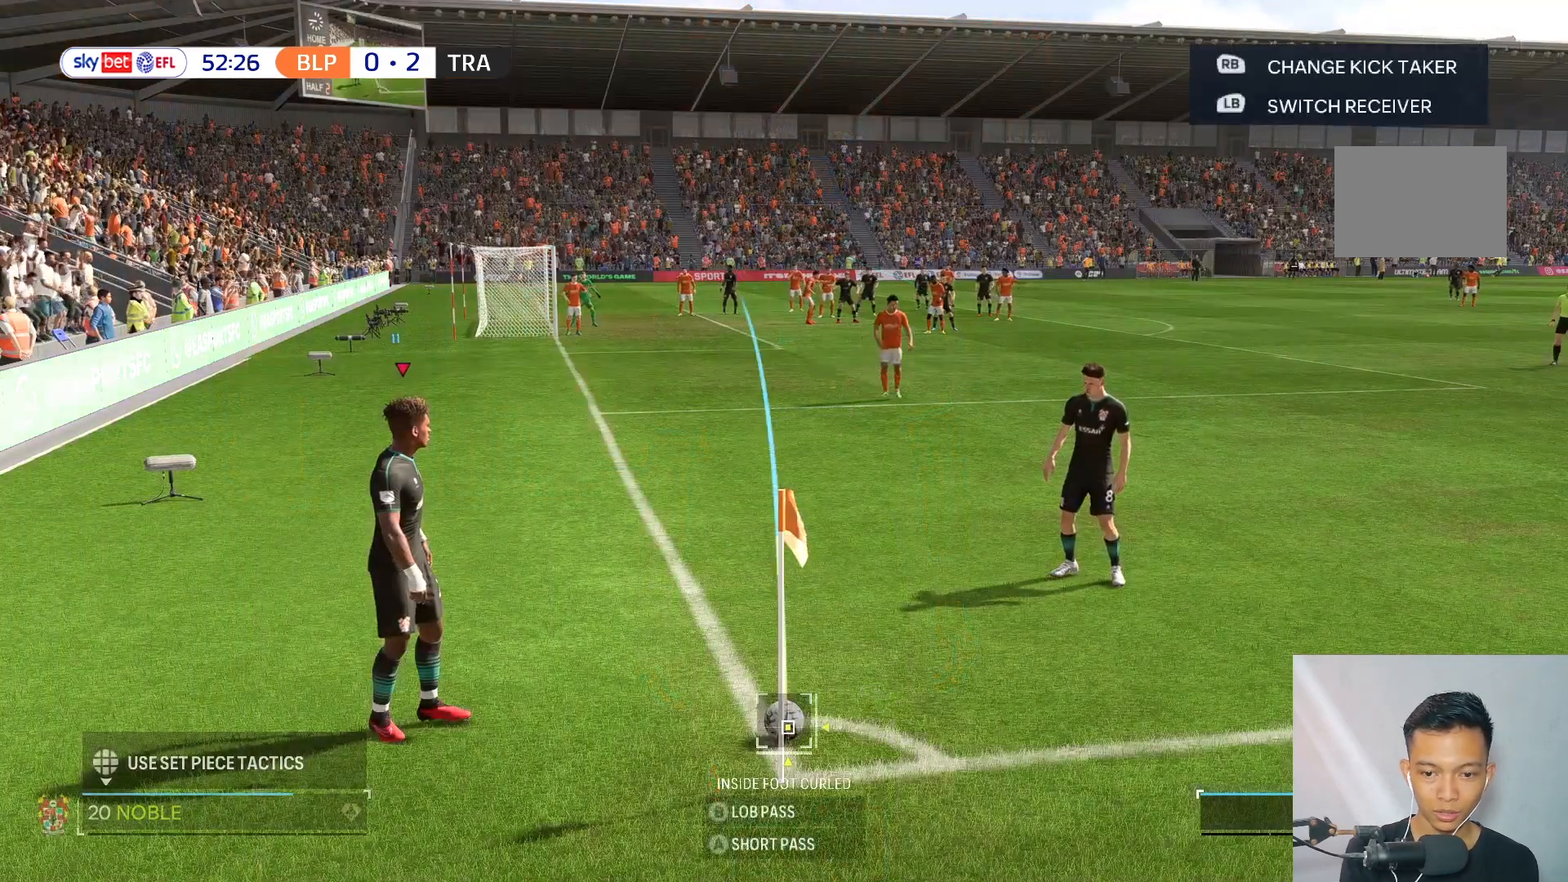
{"buttons": [], "left_stick": "center", "right_stick": "center", "events": []}
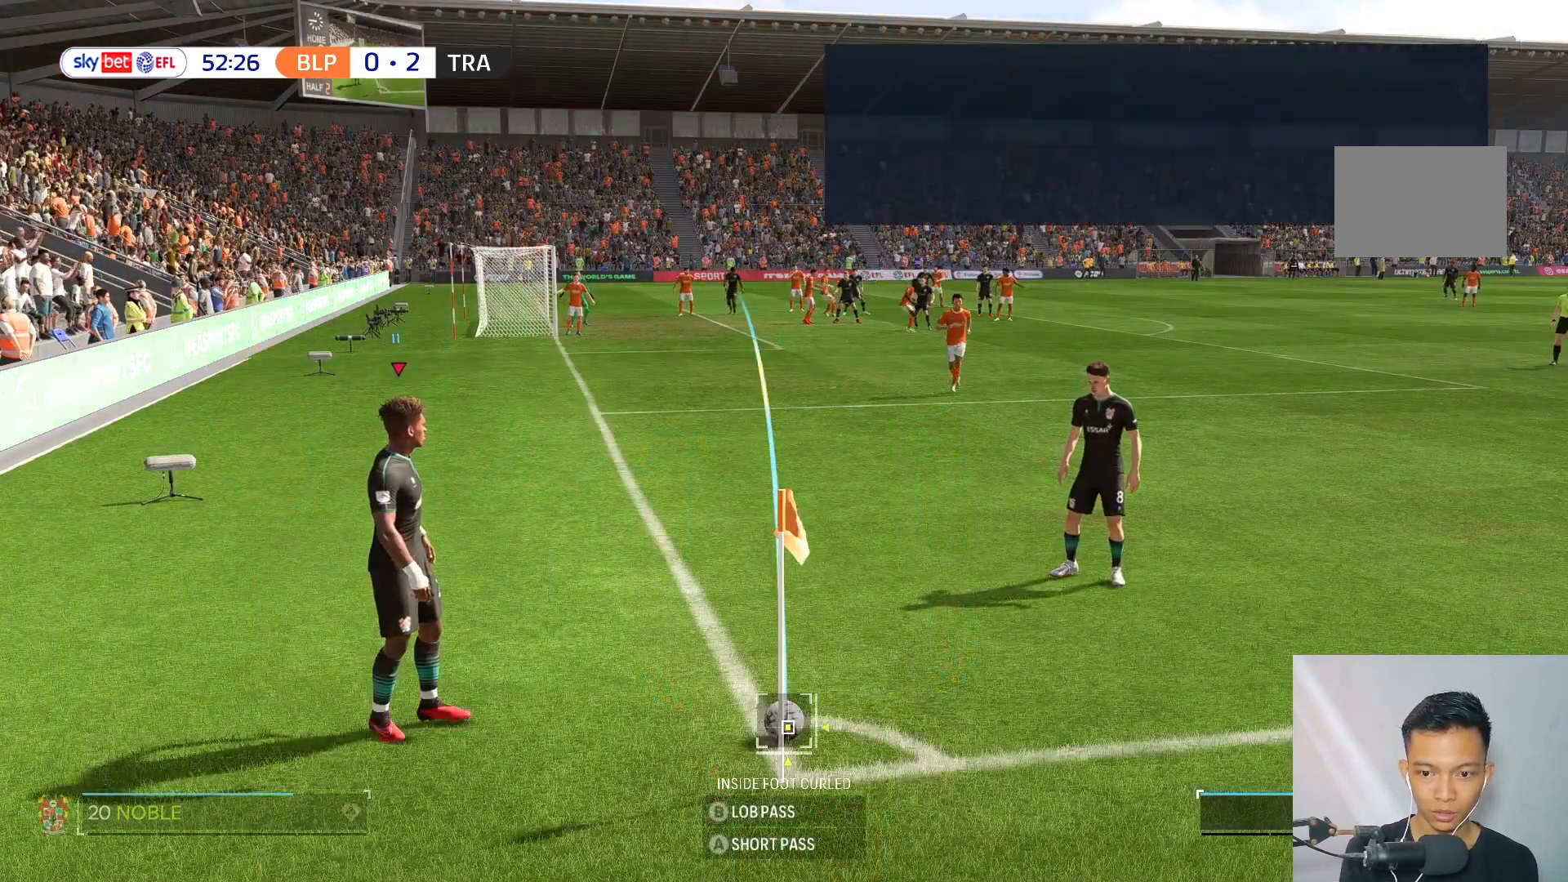
{"buttons": [], "left_stick": "center", "right_stick": "center", "events": []}
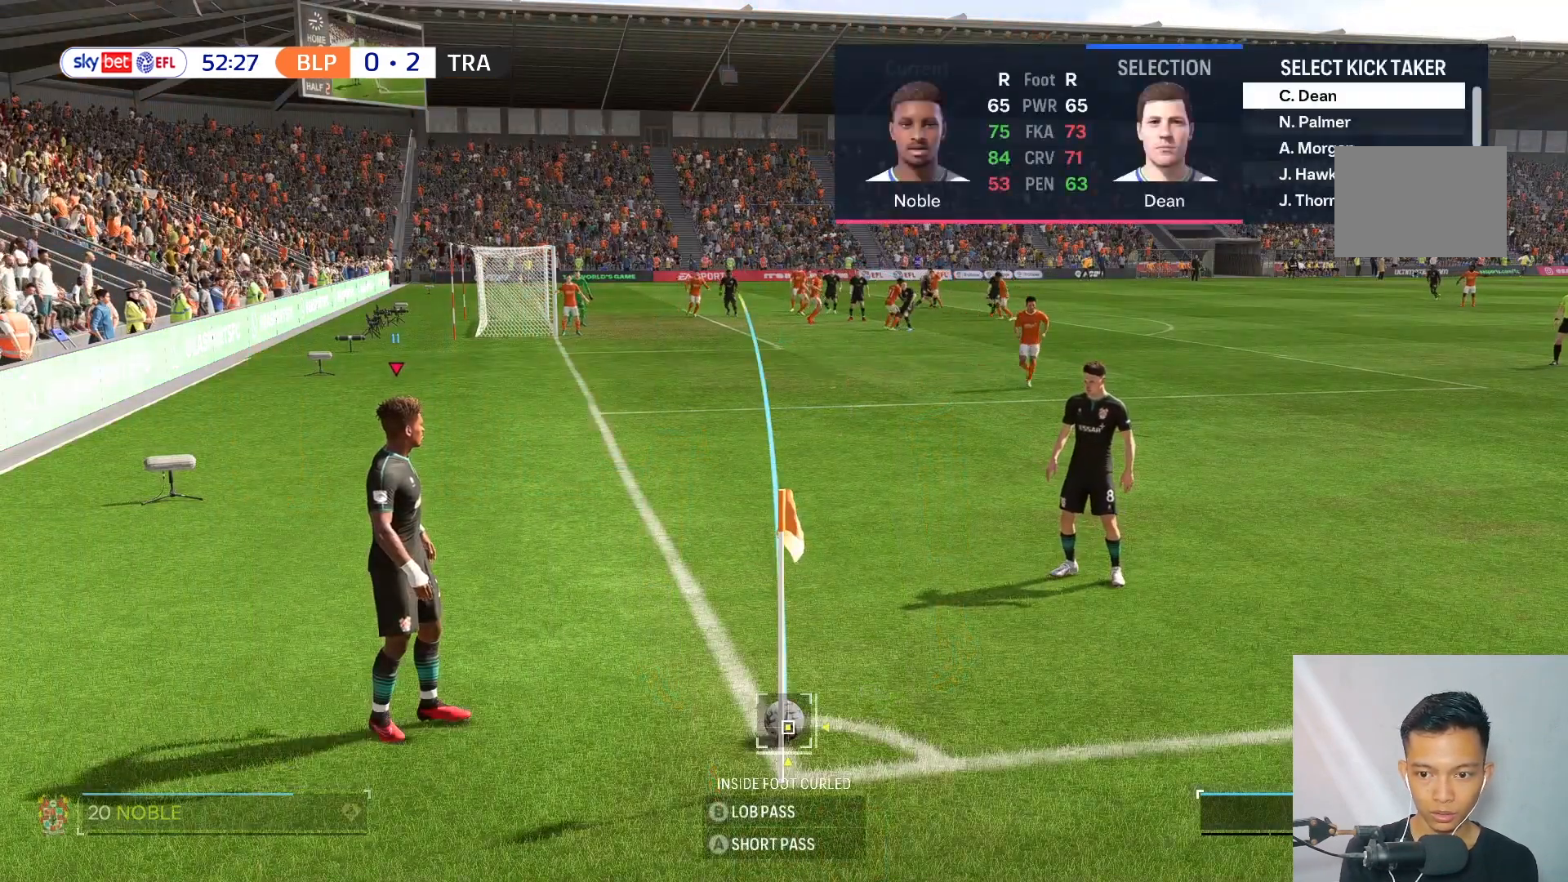
{"buttons": [], "left_stick": "center", "right_stick": "center", "events": []}
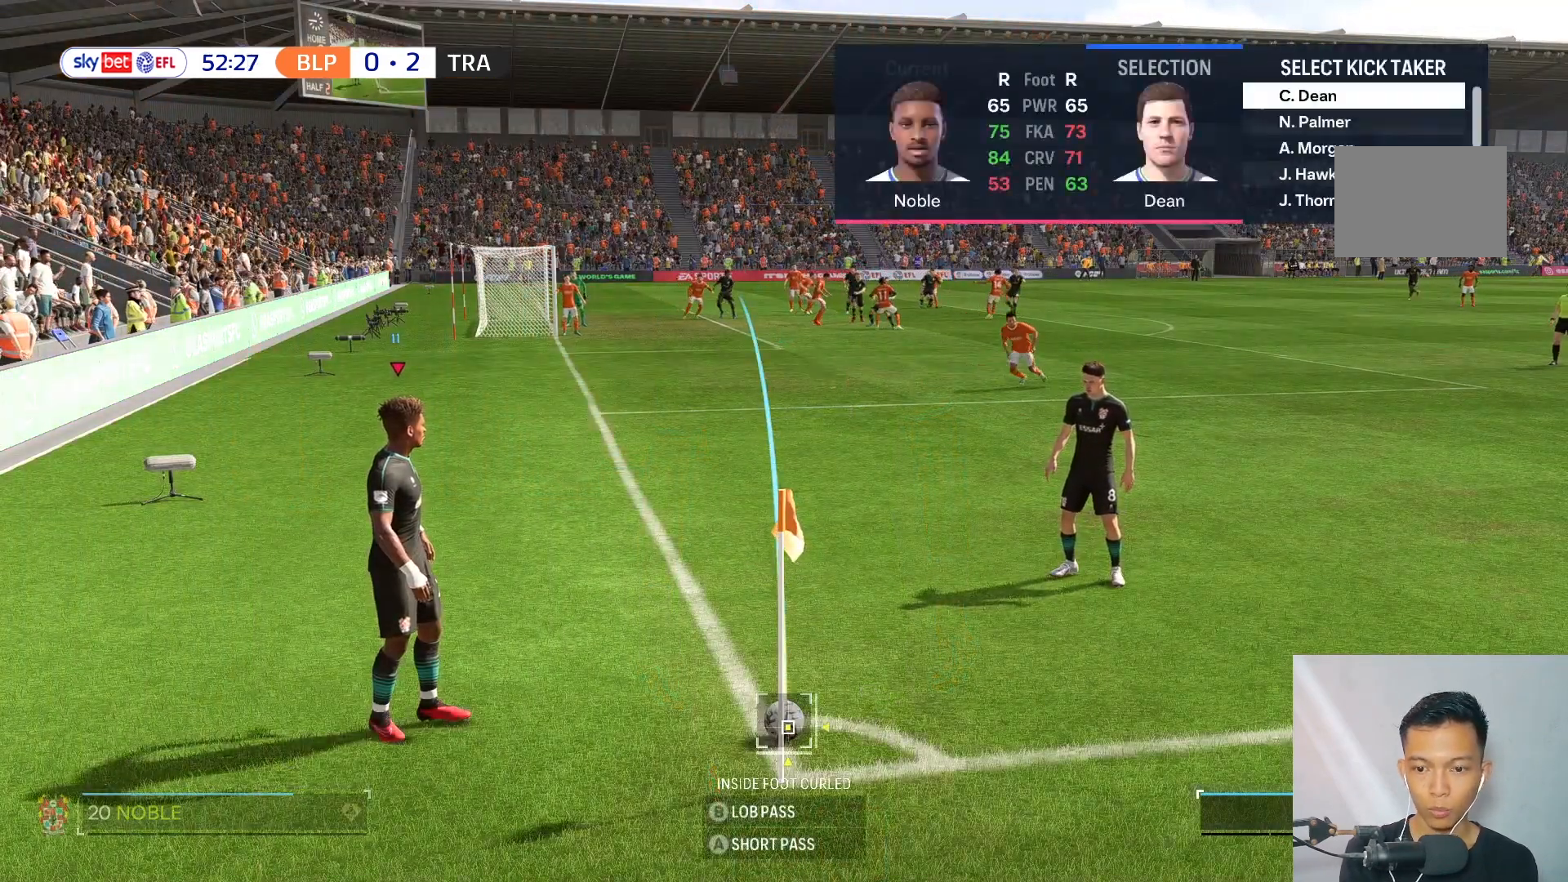
{"buttons": [], "left_stick": "right", "right_stick": "center", "events": [[367, "left_stick", "right"]]}
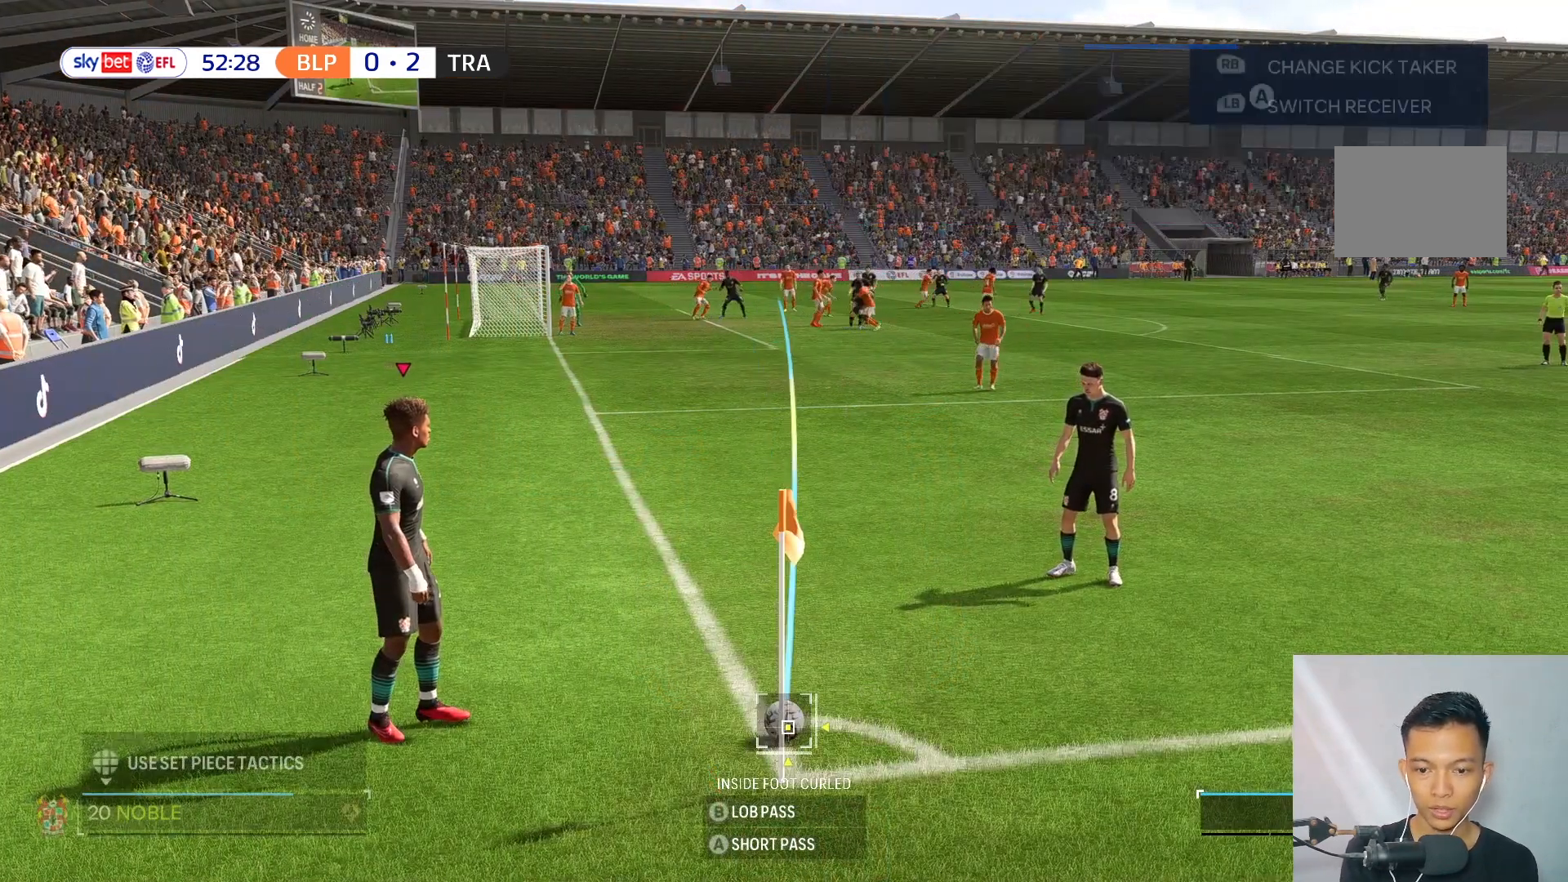
{"buttons": [], "left_stick": "center", "right_stick": "center", "events": [[183, "left_stick", "center"]]}
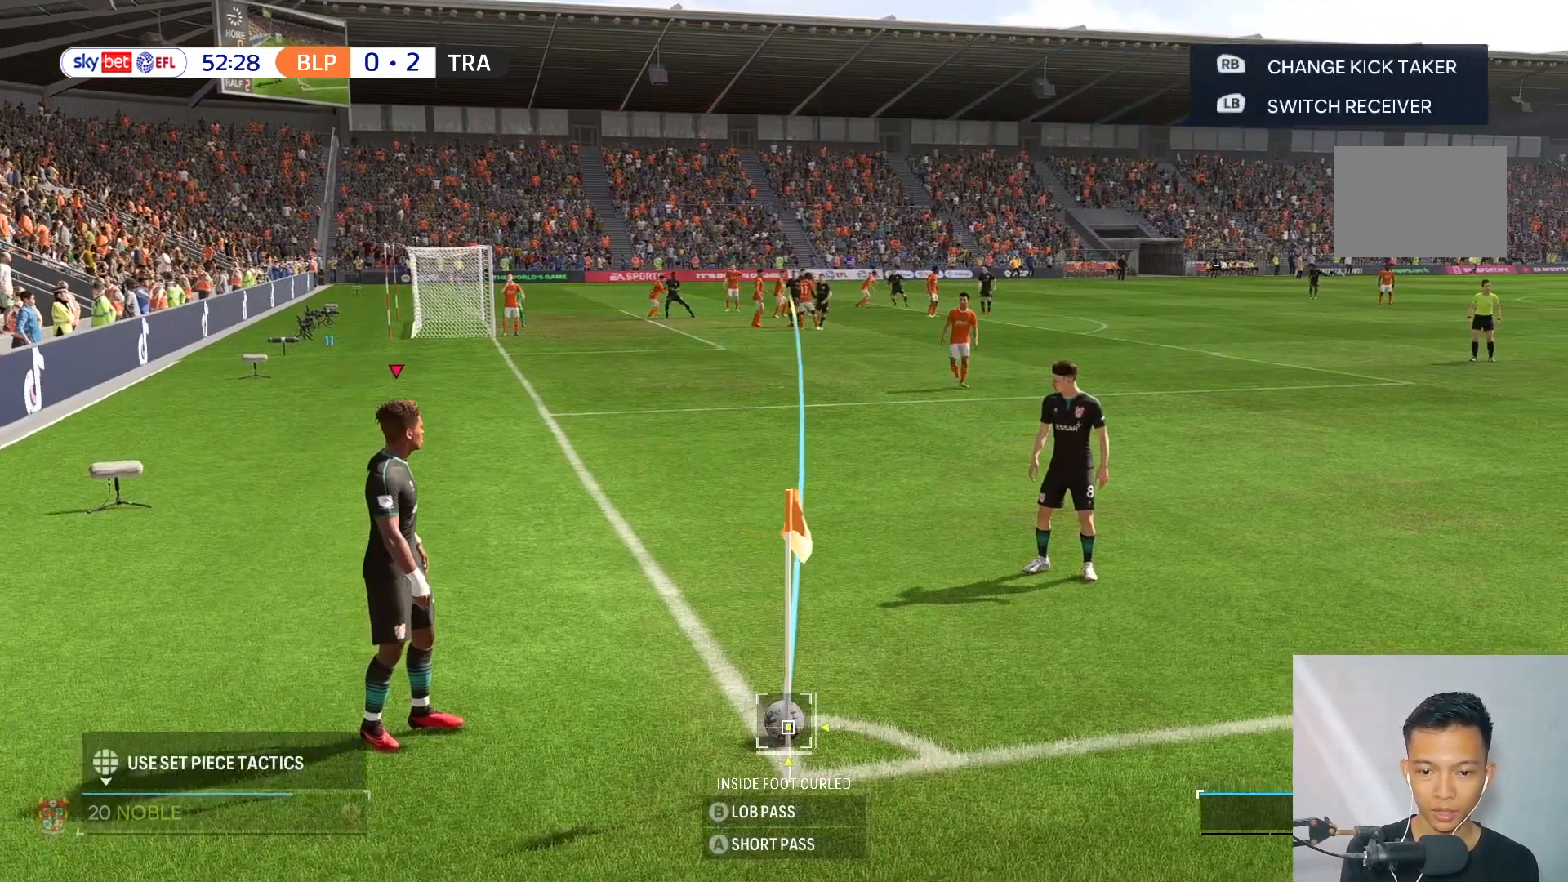
{"buttons": [], "left_stick": "center", "right_stick": "center"}
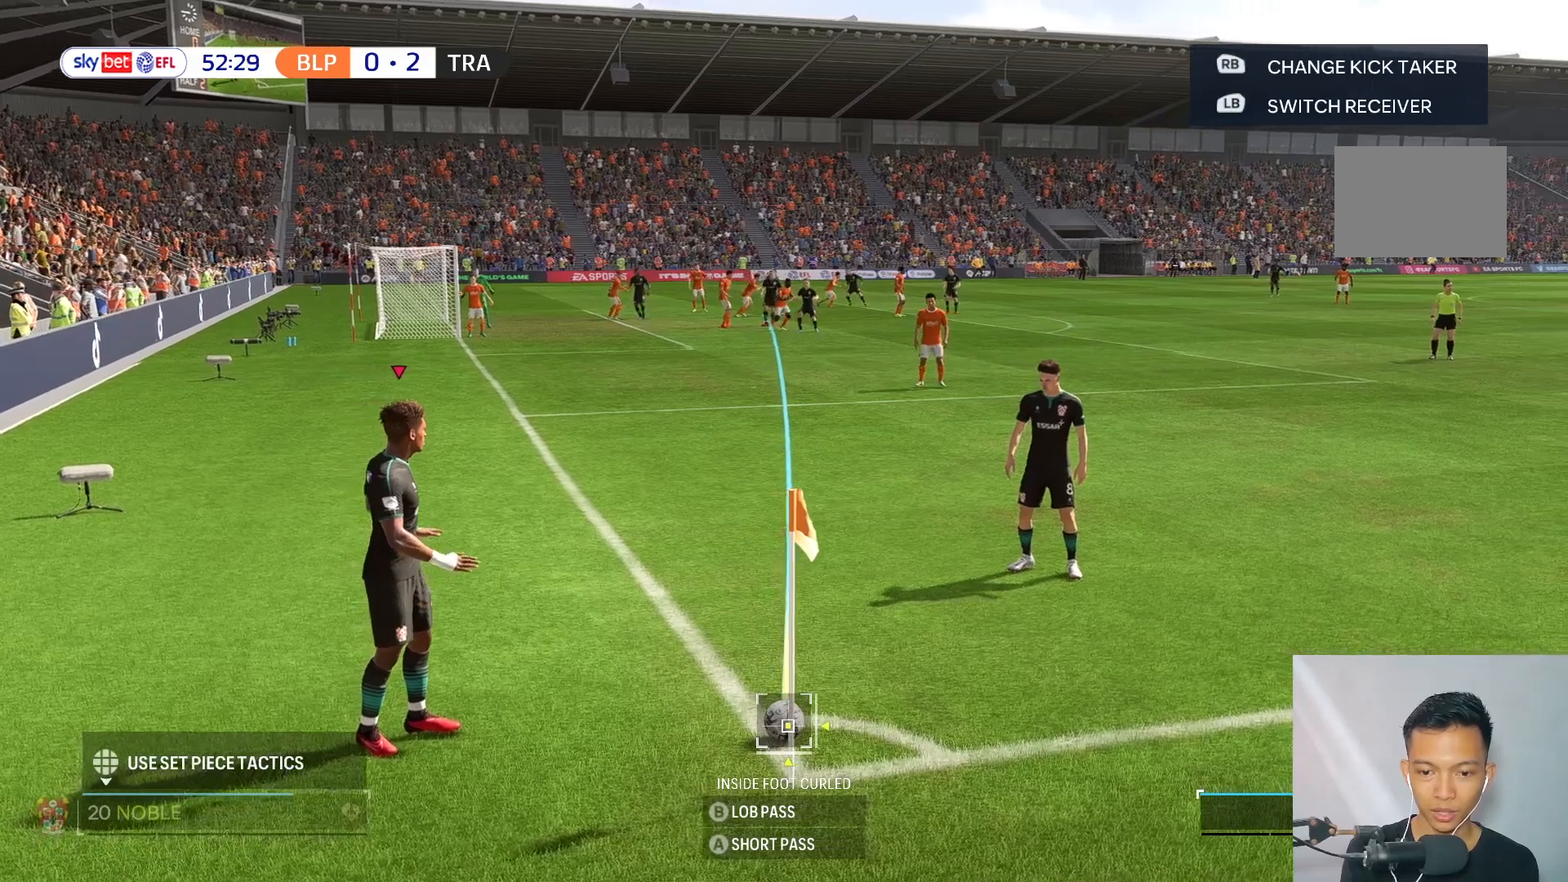
{"buttons": [], "left_stick": "center", "right_stick": "center", "events": []}
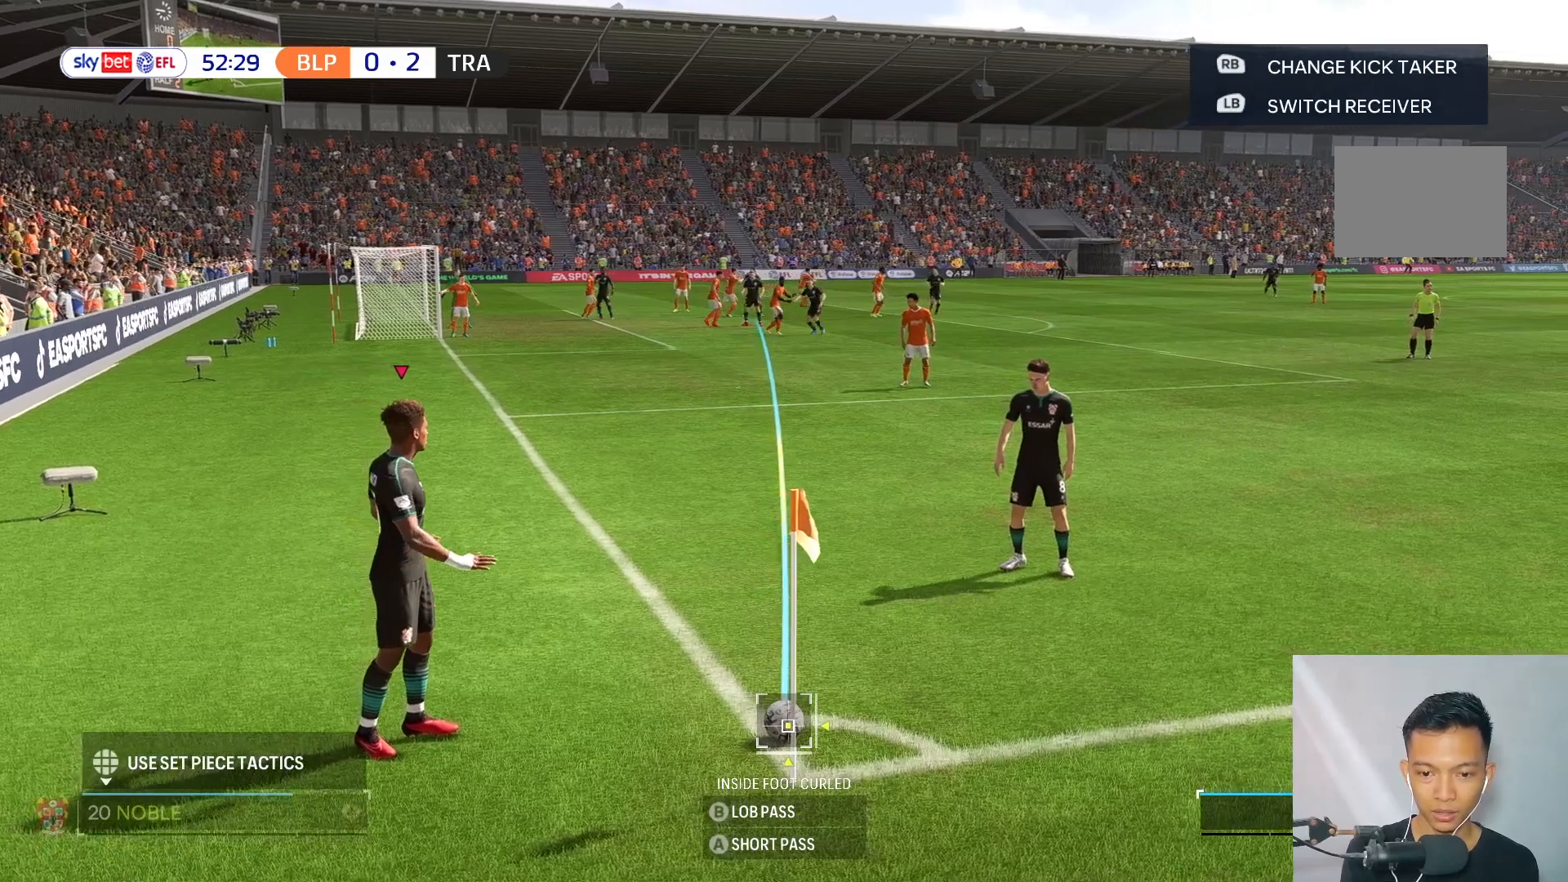
{"buttons": [], "left_stick": "center", "right_stick": "center", "events": []}
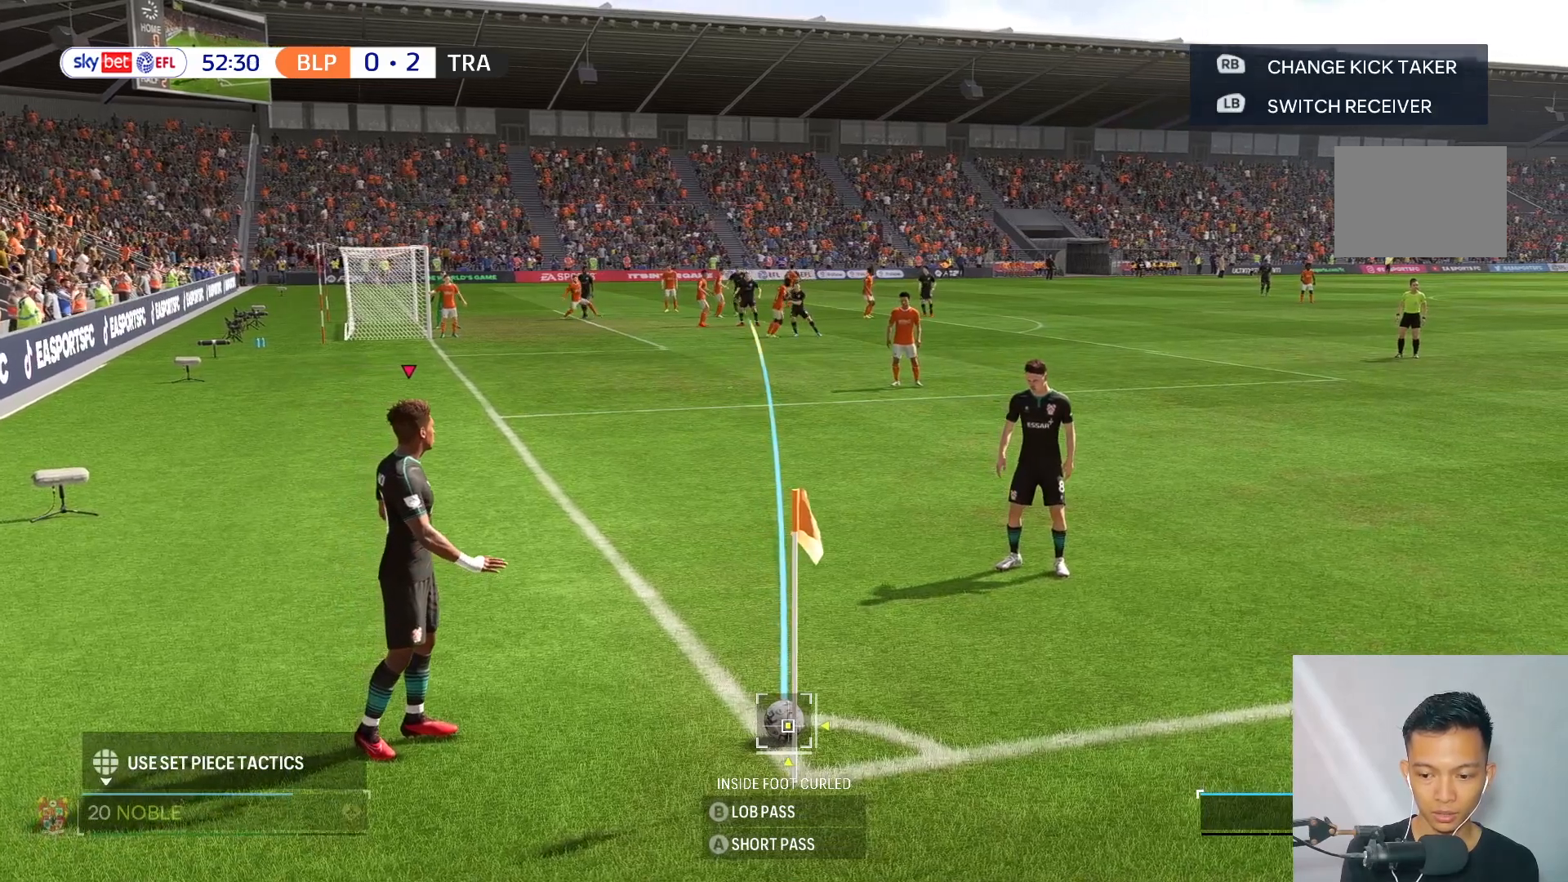
{"buttons": [], "left_stick": "left", "right_stick": "center", "events": [[450, "left_stick", "left"]]}
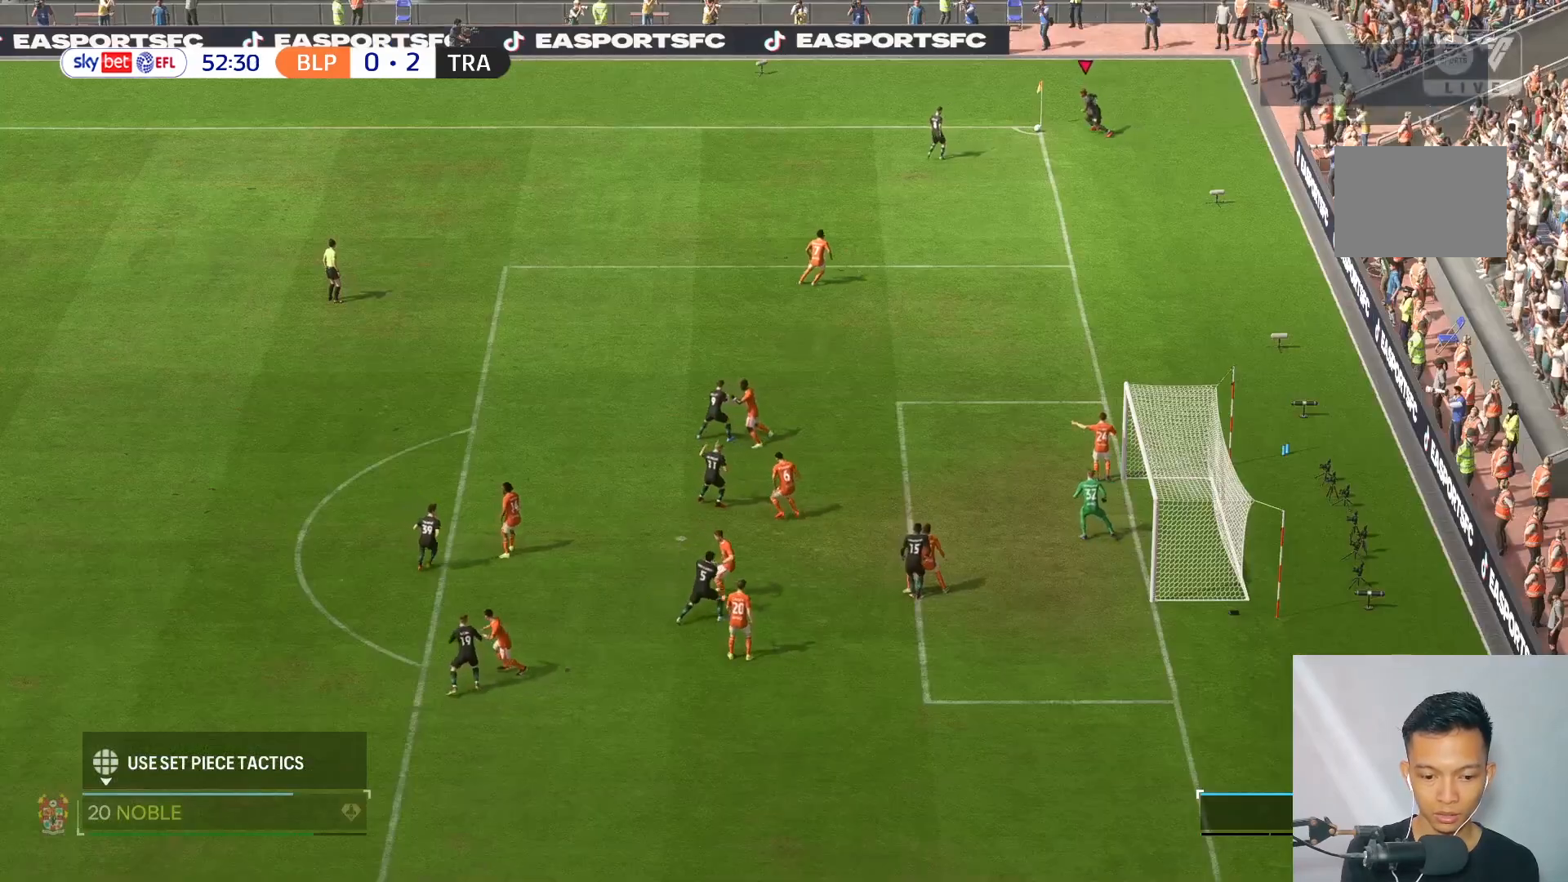
{"buttons": [], "left_stick": "left", "right_stick": "center", "events": []}
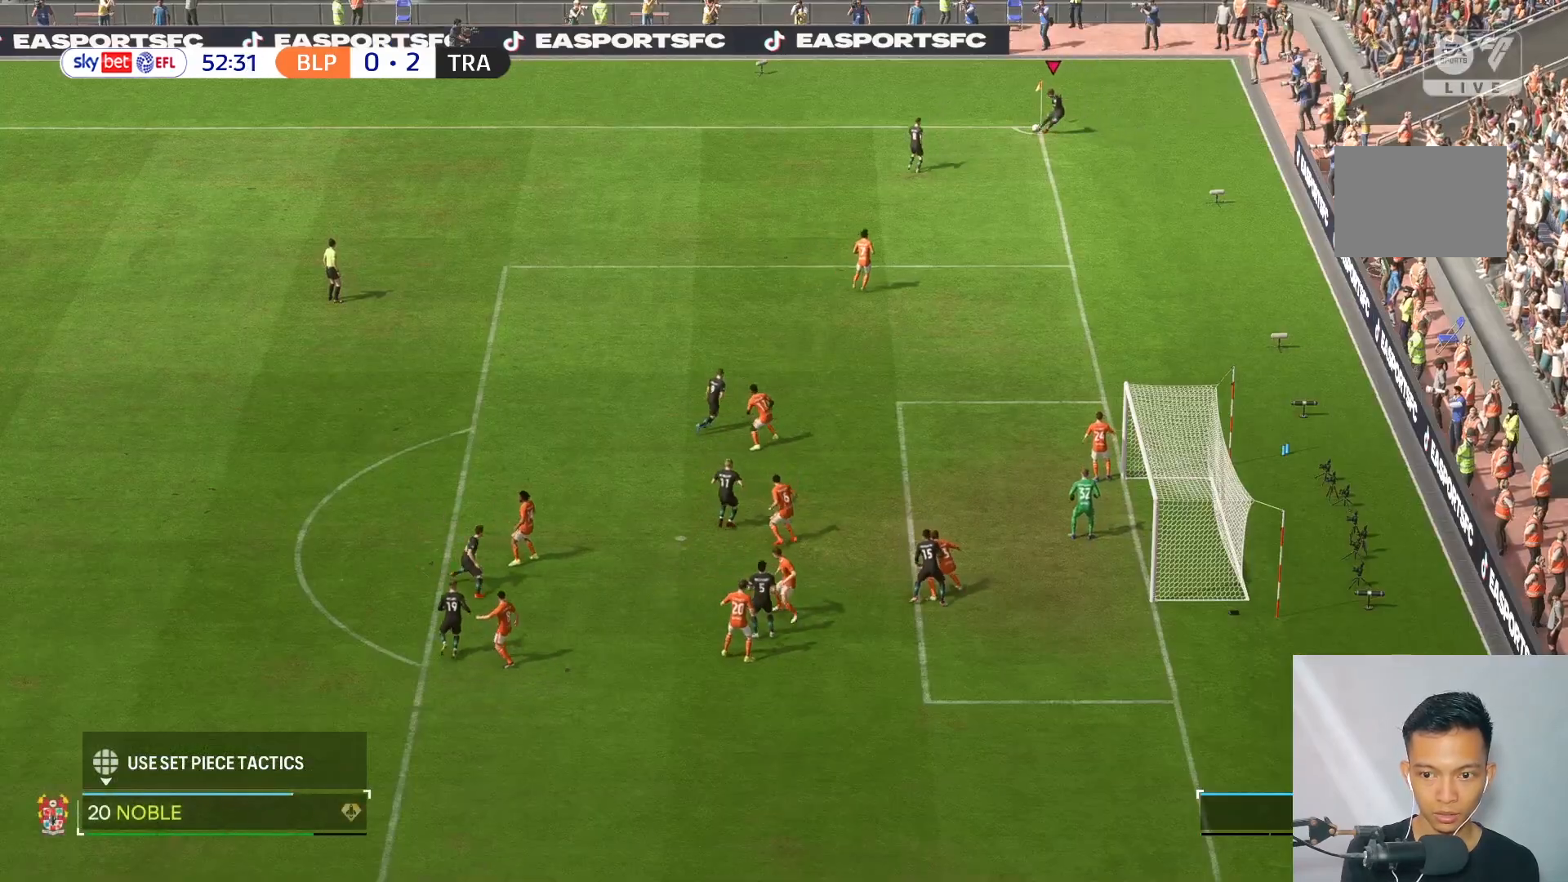
{"buttons": [], "left_stick": "right", "right_stick": "center", "events": [[117, "left_stick", "center"], [267, "left_stick", "right"]]}
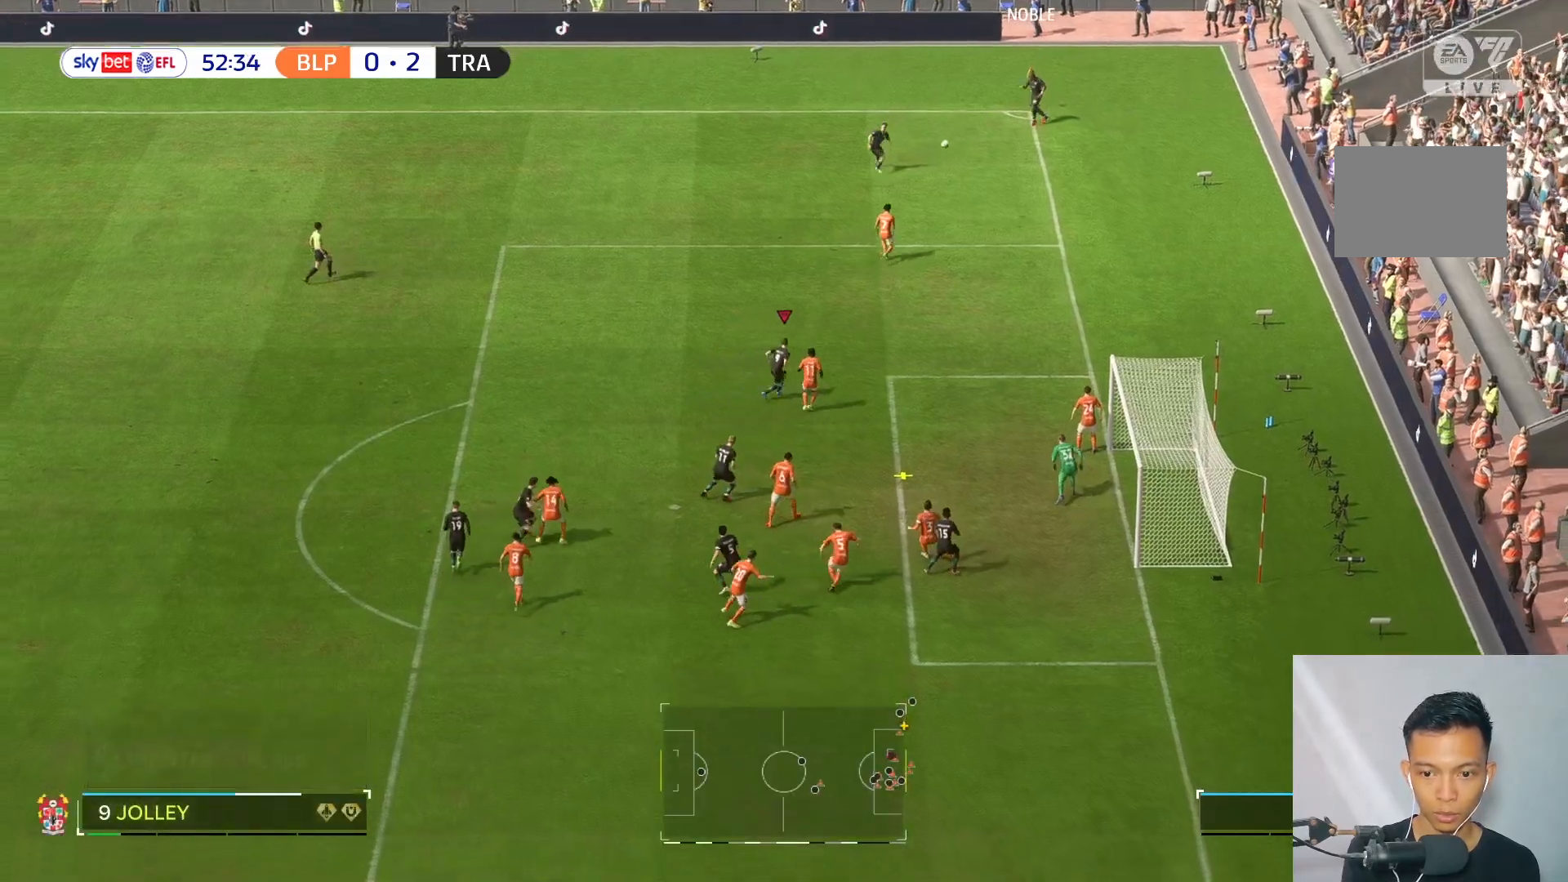
{"buttons": [], "left_stick": "down-right", "right_stick": "center", "events": [[233, "left_stick", "down-right"]]}
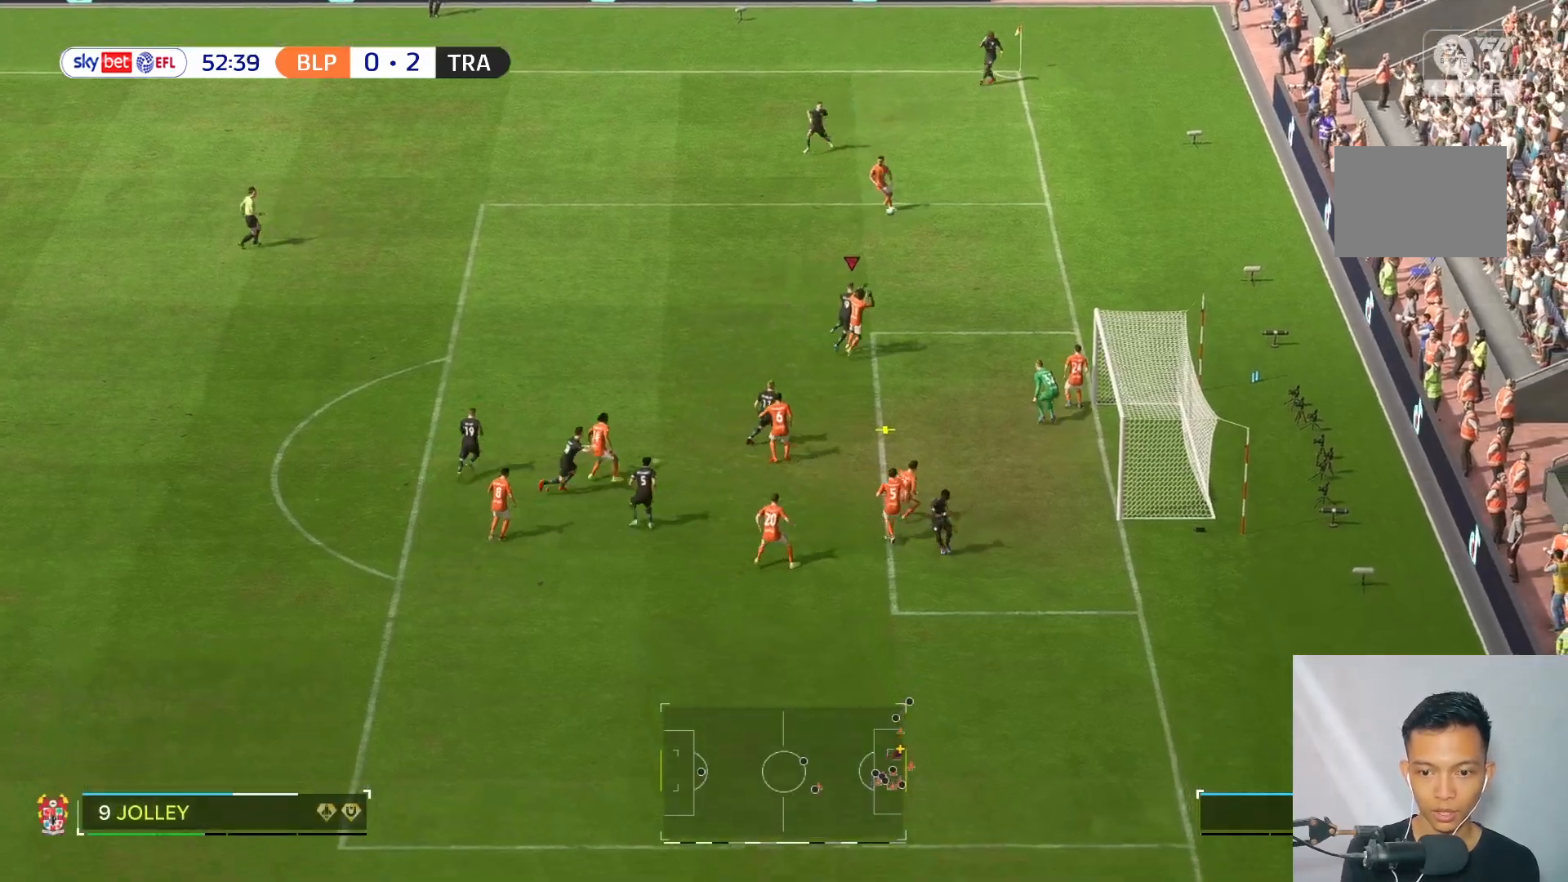
{"buttons": [], "left_stick": "center", "right_stick": "center", "events": [[467, "left_stick", "center"]]}
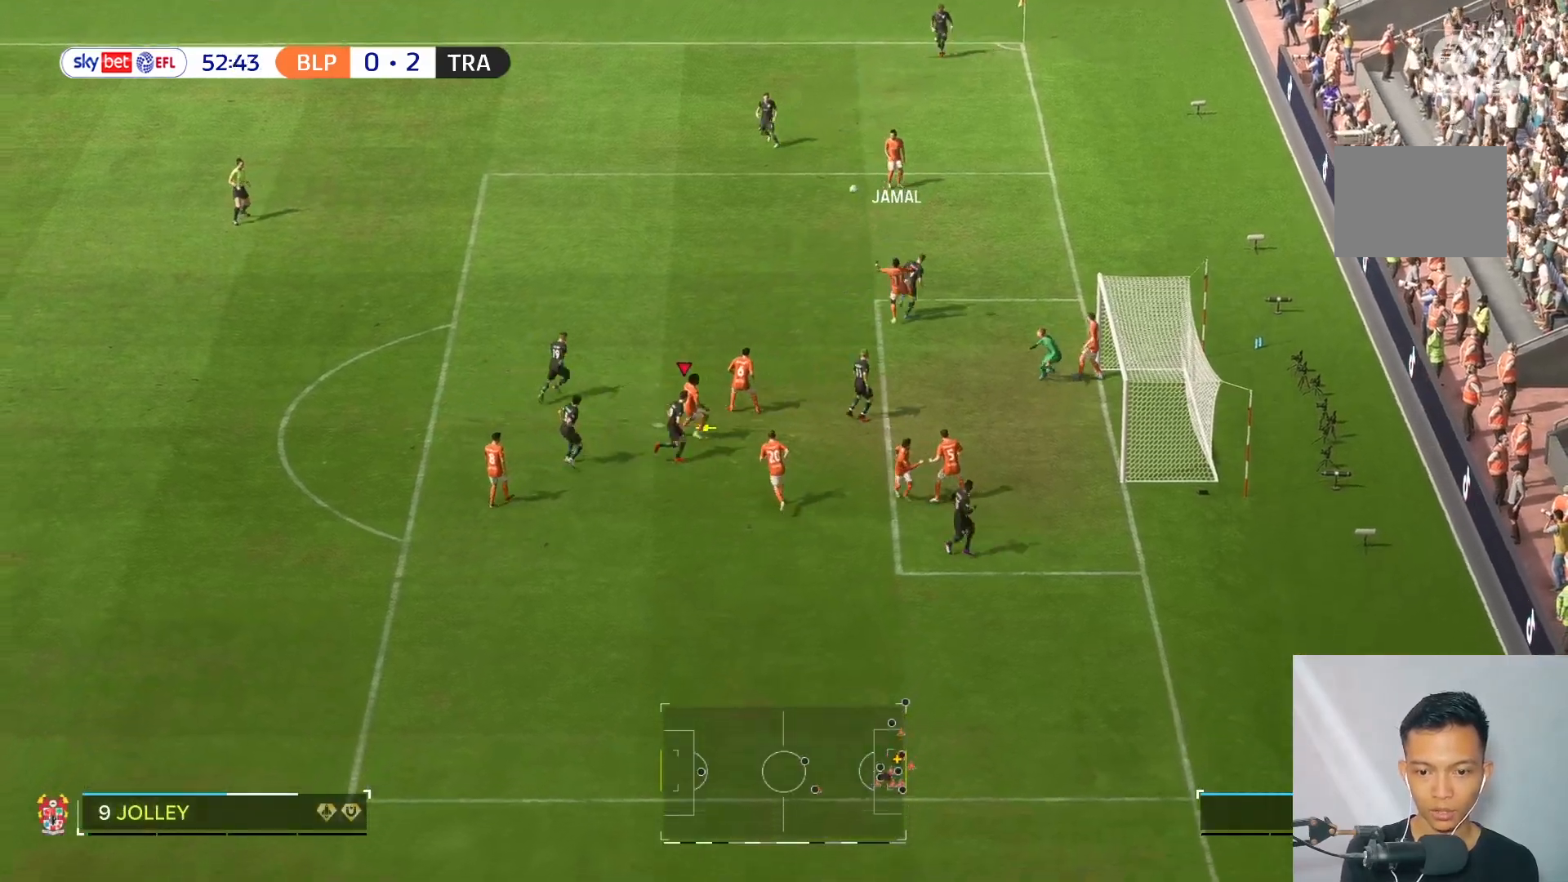
{"buttons": [], "left_stick": "up-left", "right_stick": "center", "events": [[317, "left_stick", "up-left"]]}
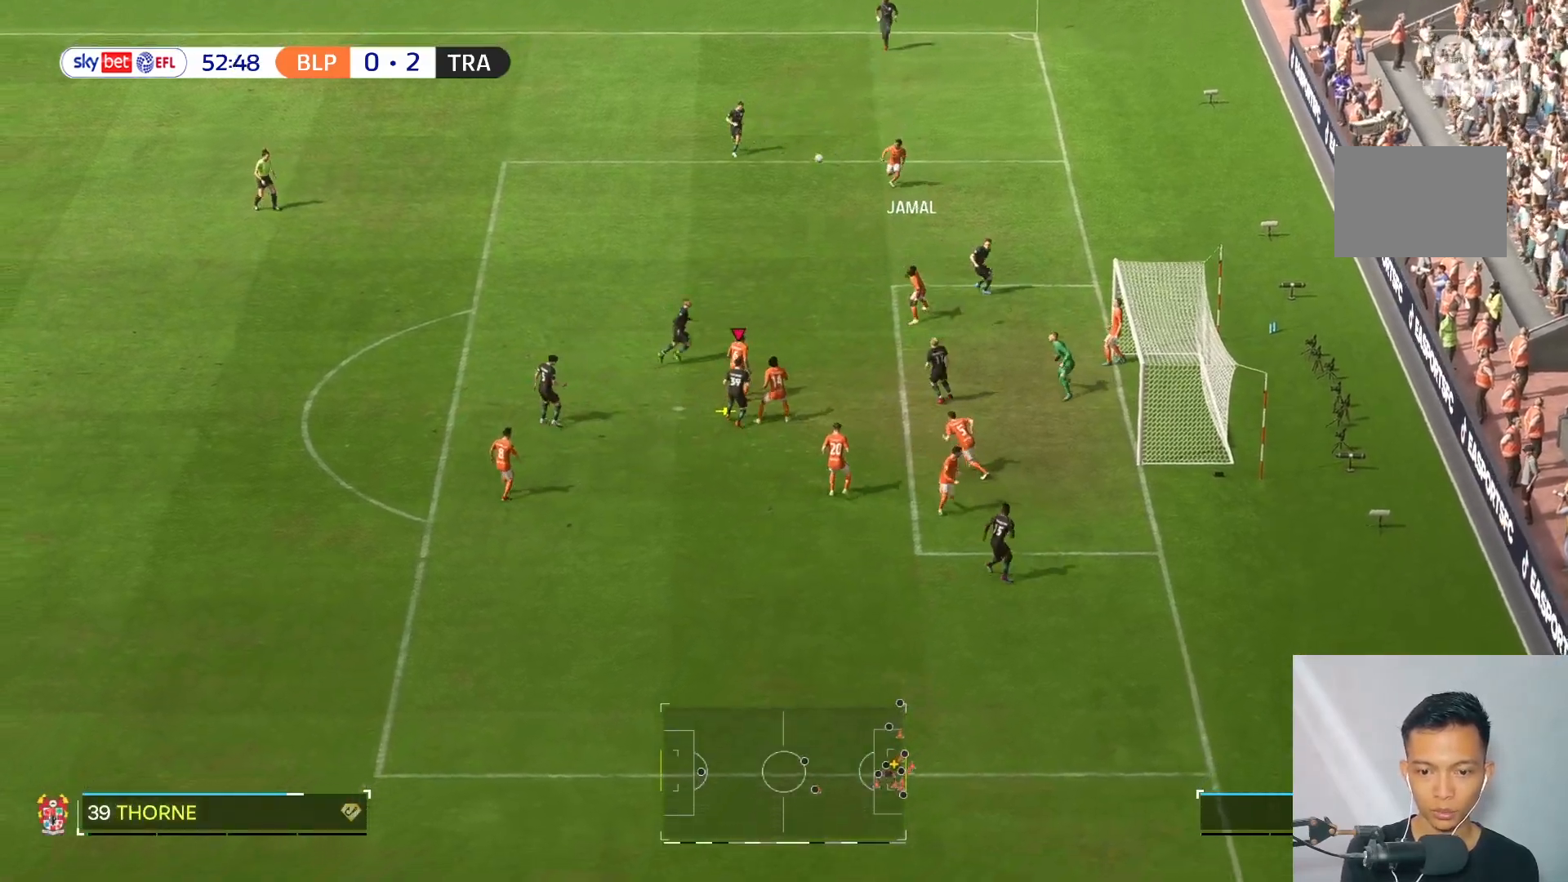
{"buttons": [], "left_stick": "up-left", "right_stick": "center", "events": []}
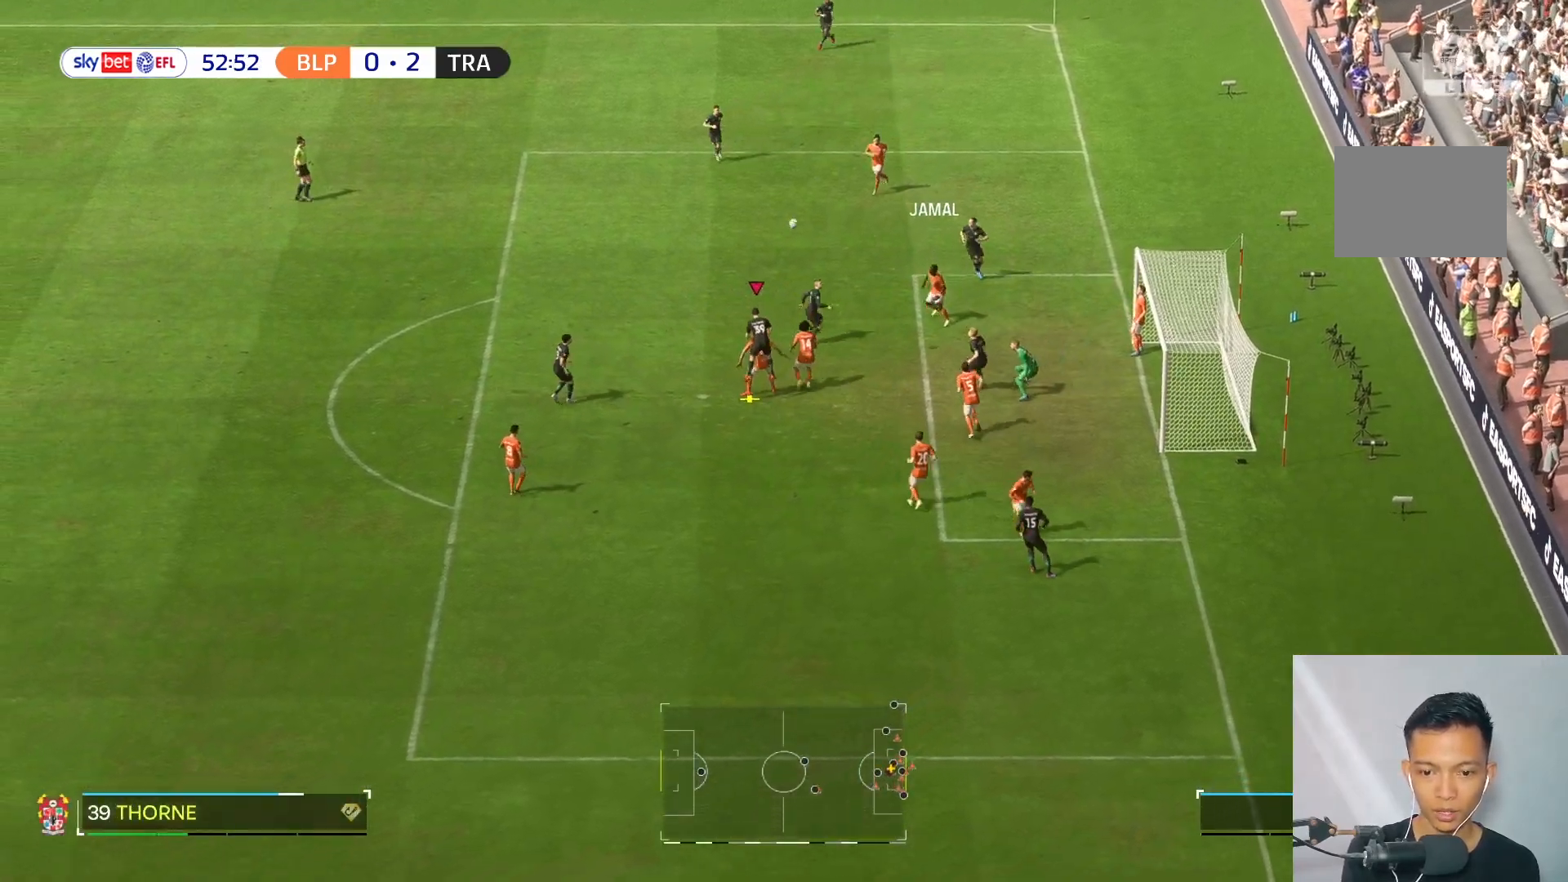
{"buttons": [], "left_stick": "center", "right_stick": "center", "events": [[267, "left_stick", "center"]]}
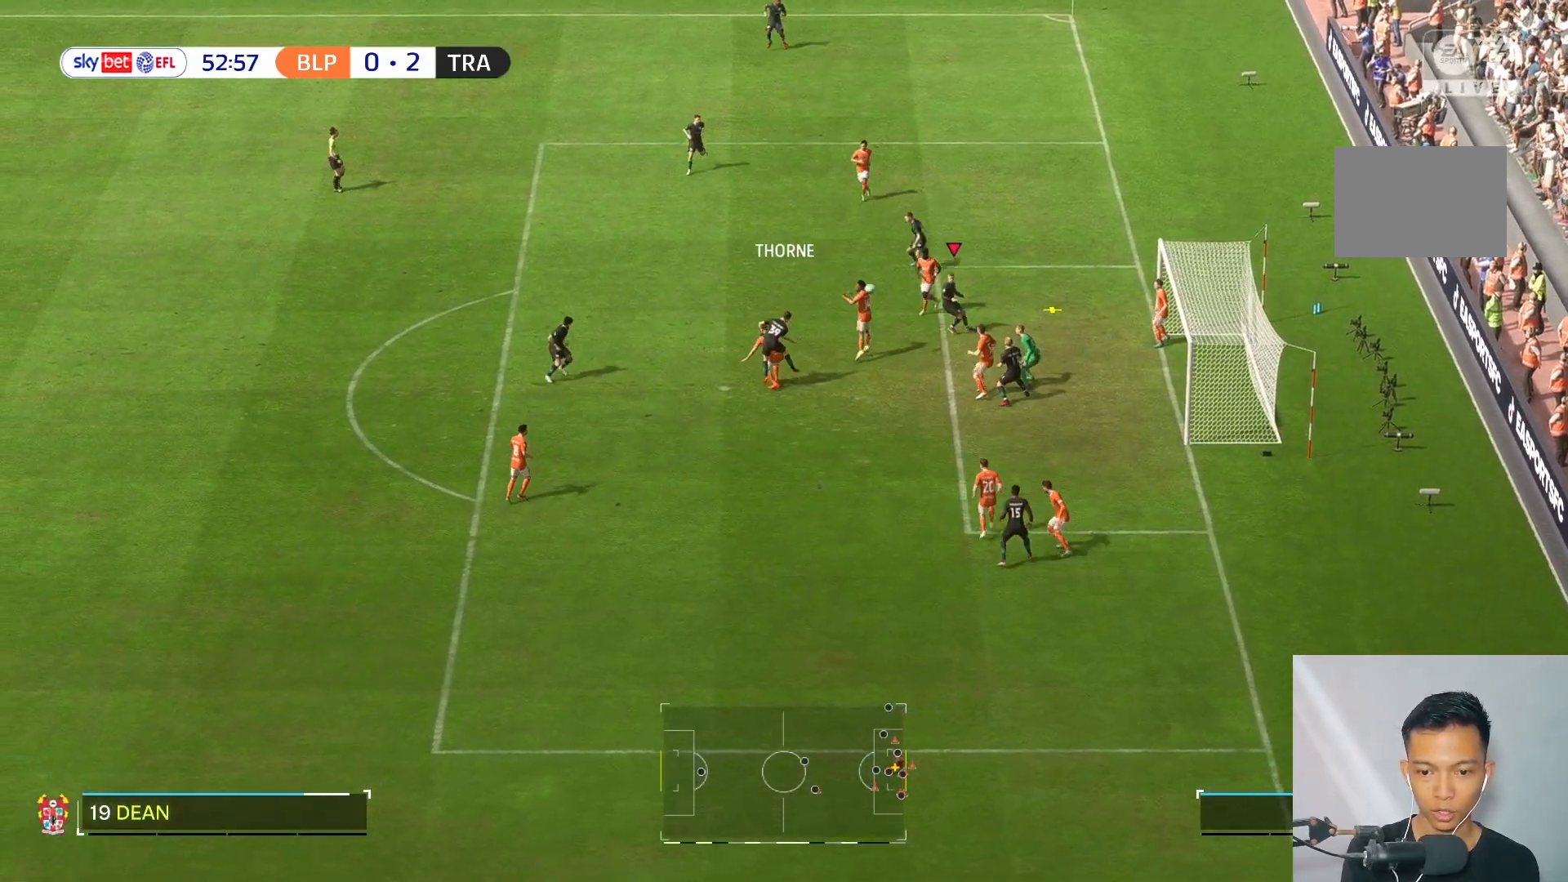
{"buttons": [], "left_stick": "center", "right_stick": "center", "events": [[317, "left_stick", "right"], [433, "left_stick", "center"]]}
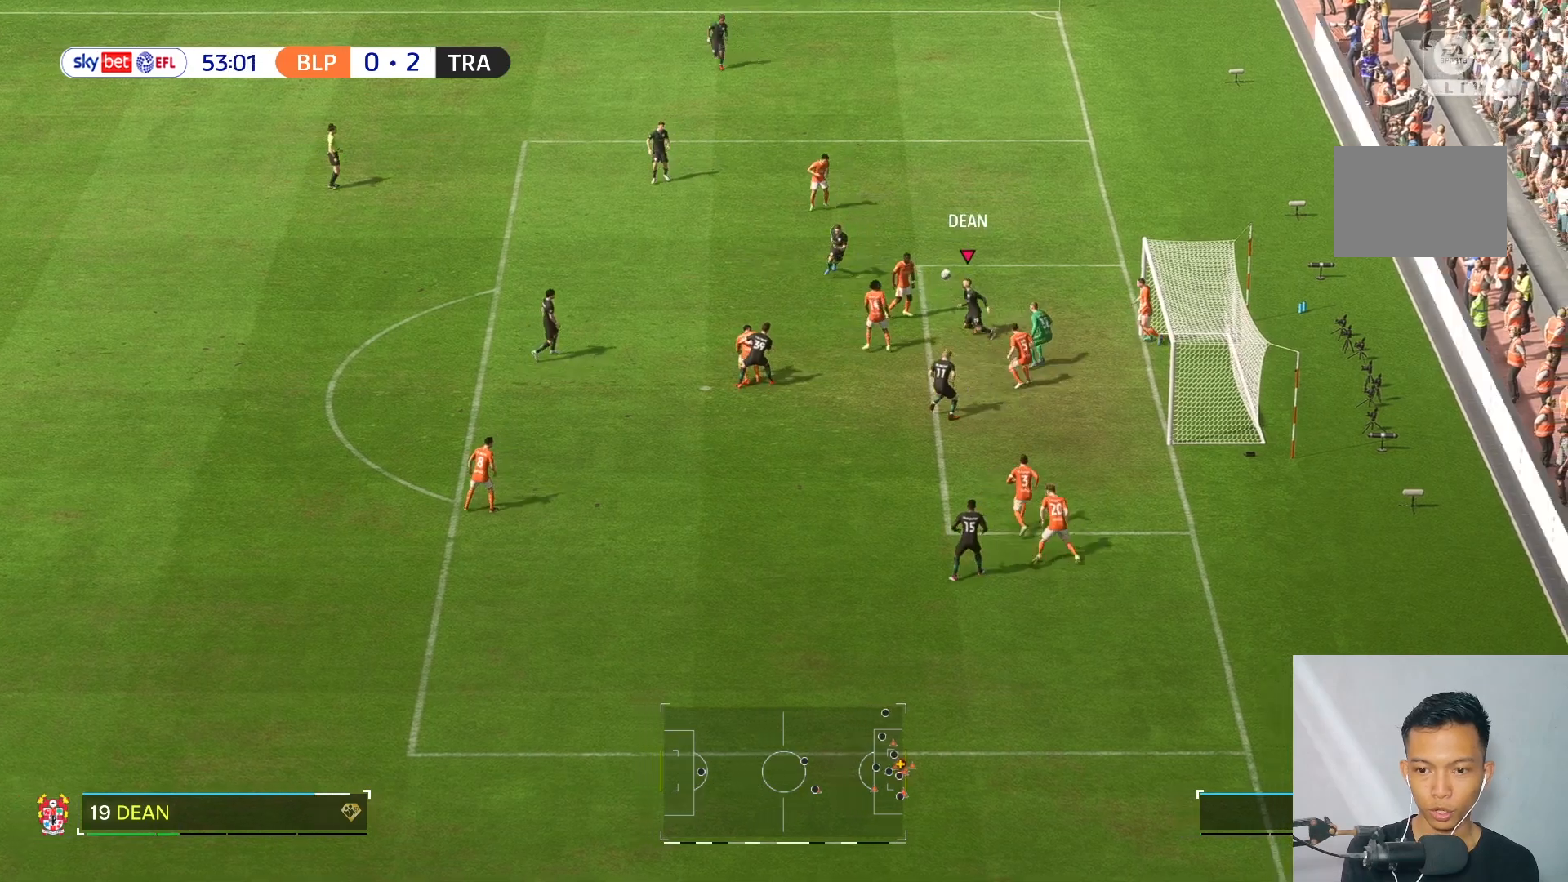
{"buttons": [], "left_stick": "center", "right_stick": "center", "events": []}
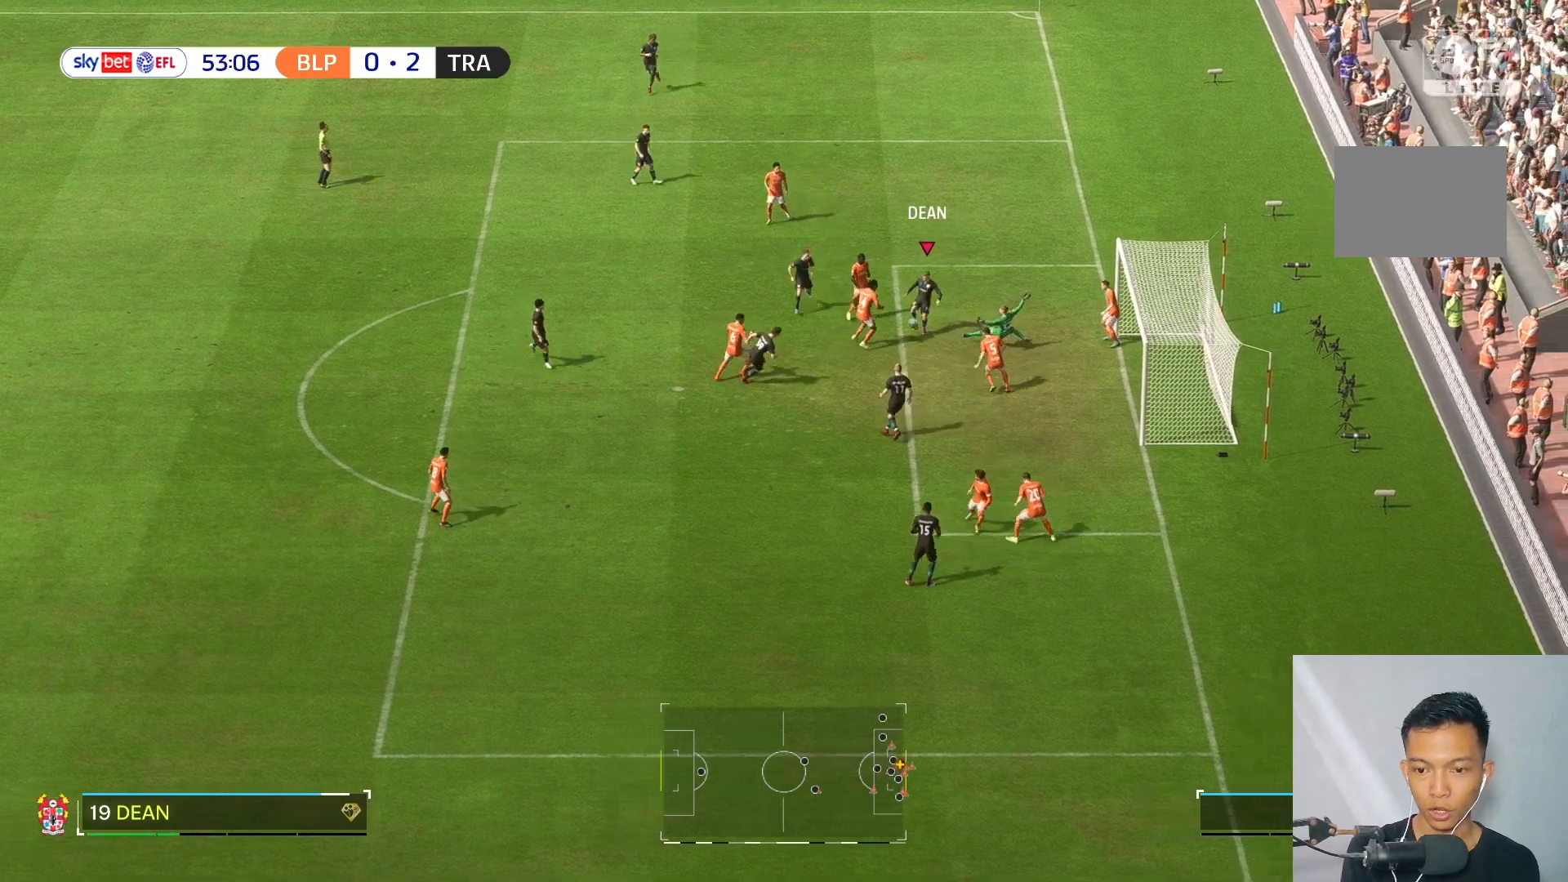
{"buttons": [], "left_stick": "center", "right_stick": "center", "events": []}
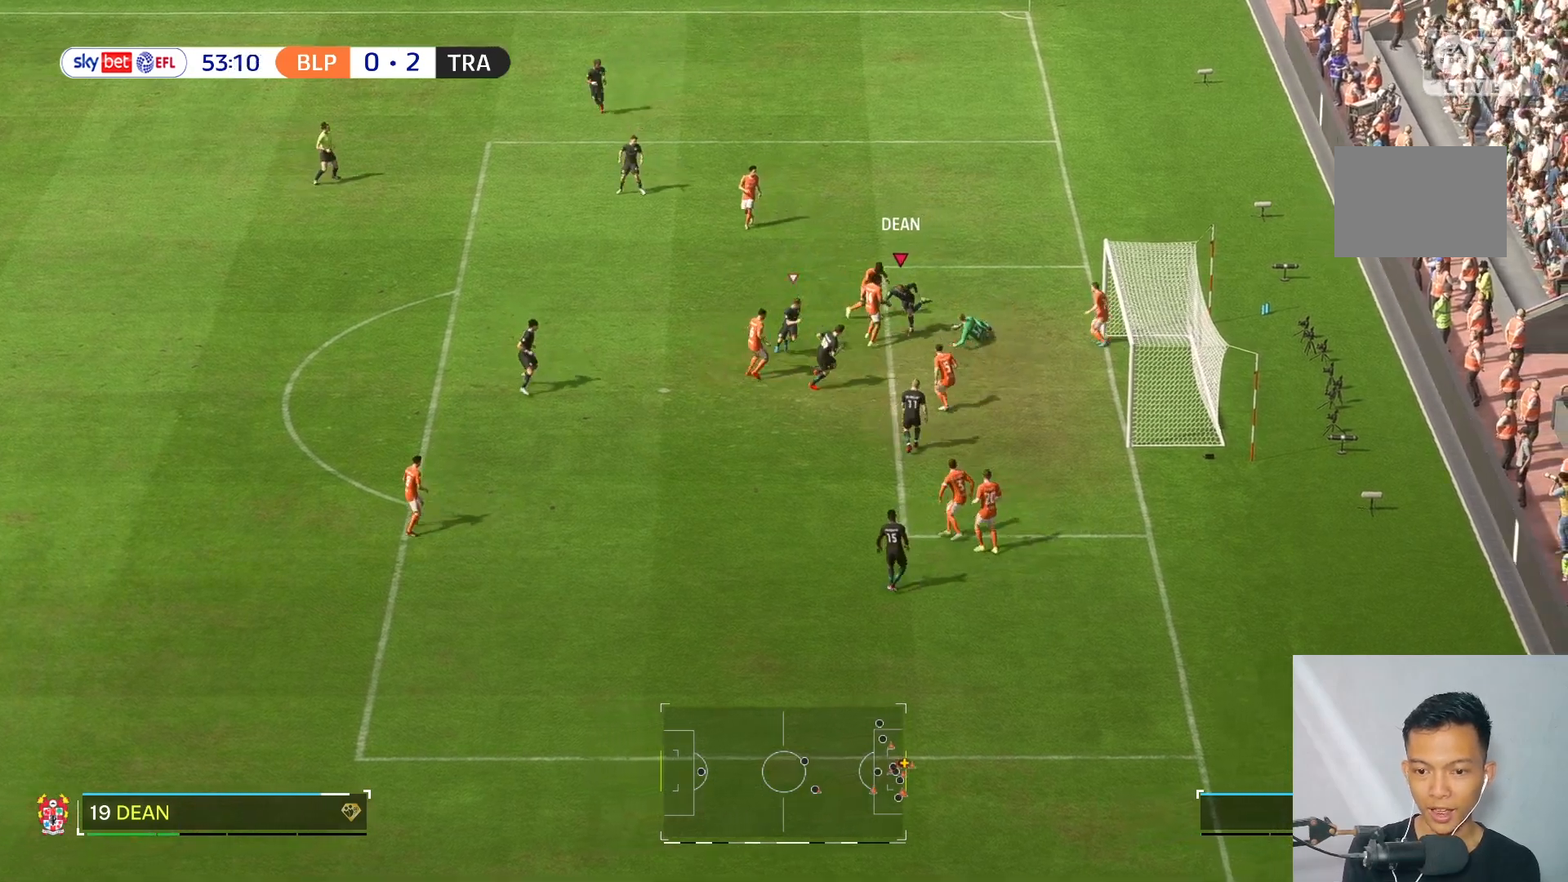
{"buttons": [], "left_stick": "down-right", "right_stick": "center", "events": [[17, "left_stick", "down-right"]]}
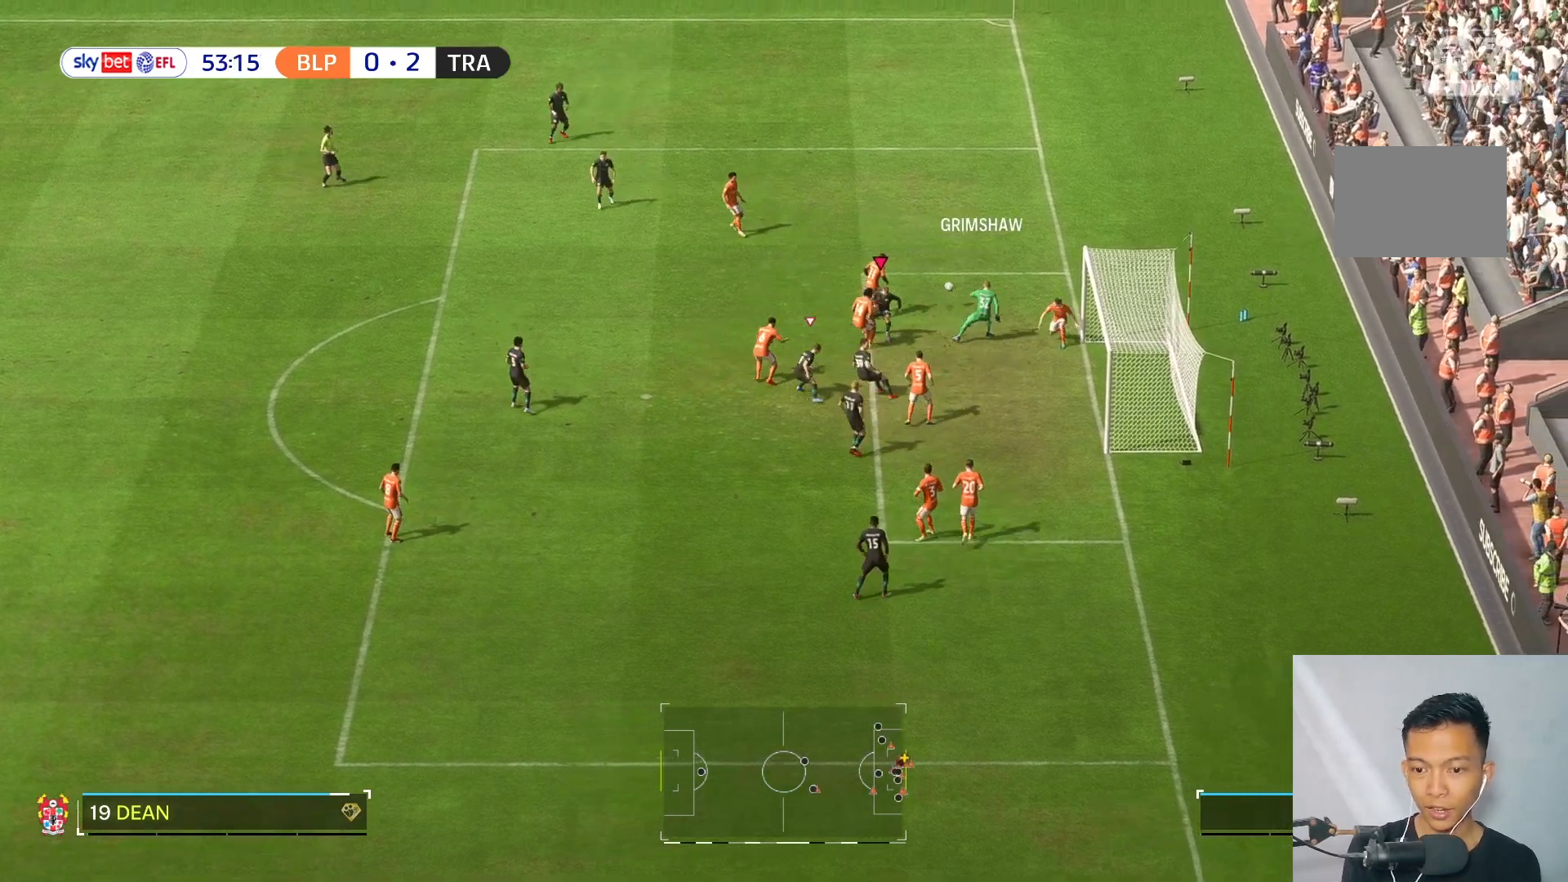
{"buttons": [], "left_stick": "up", "right_stick": "center"}
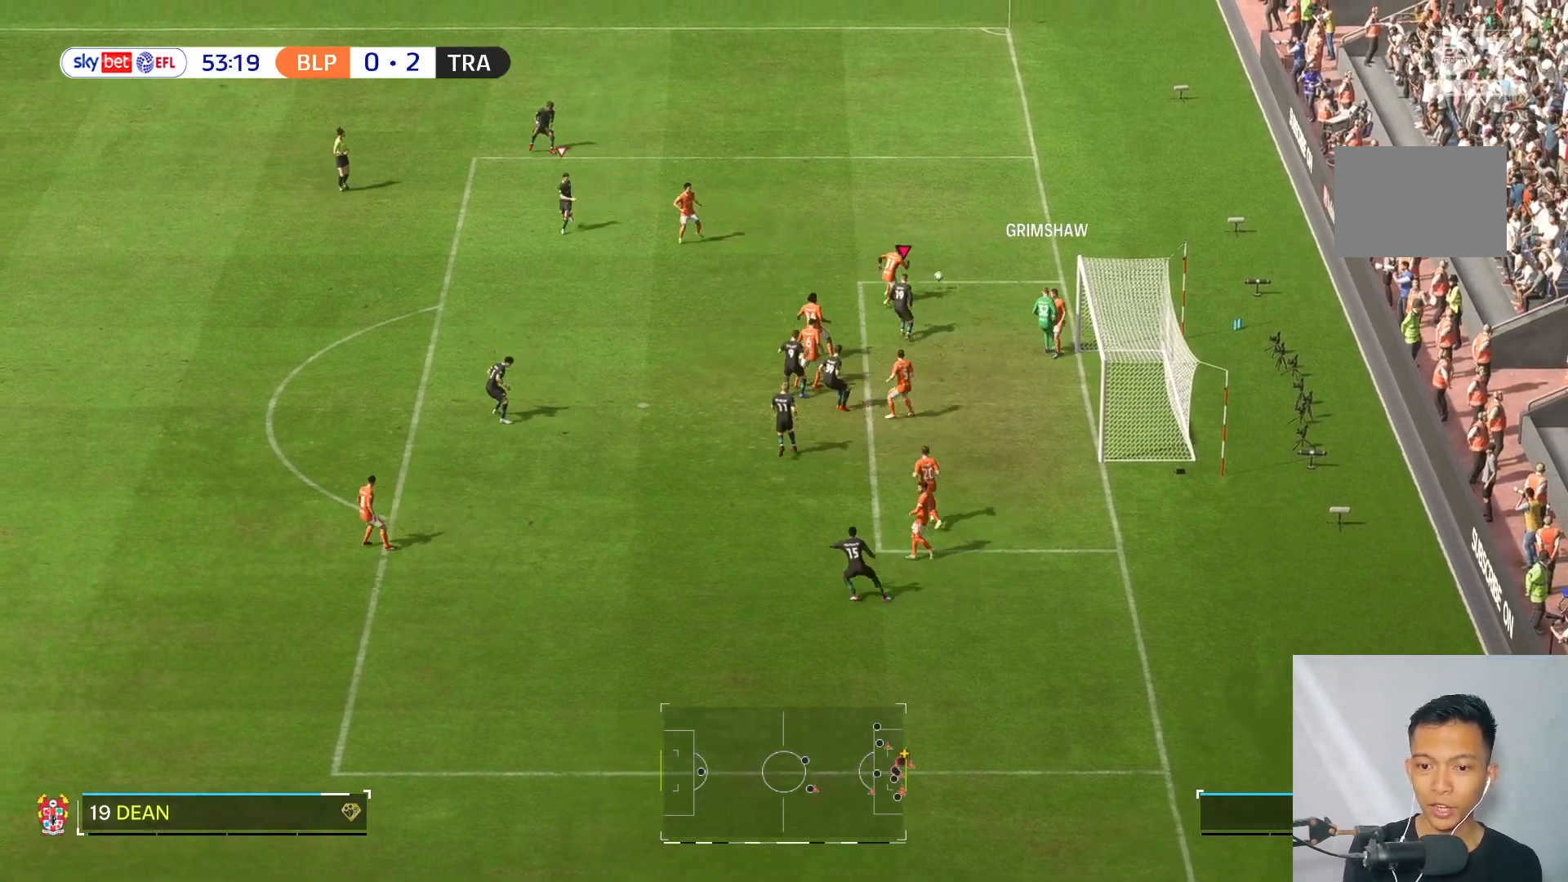
{"buttons": [], "left_stick": "up", "right_stick": "center", "events": []}
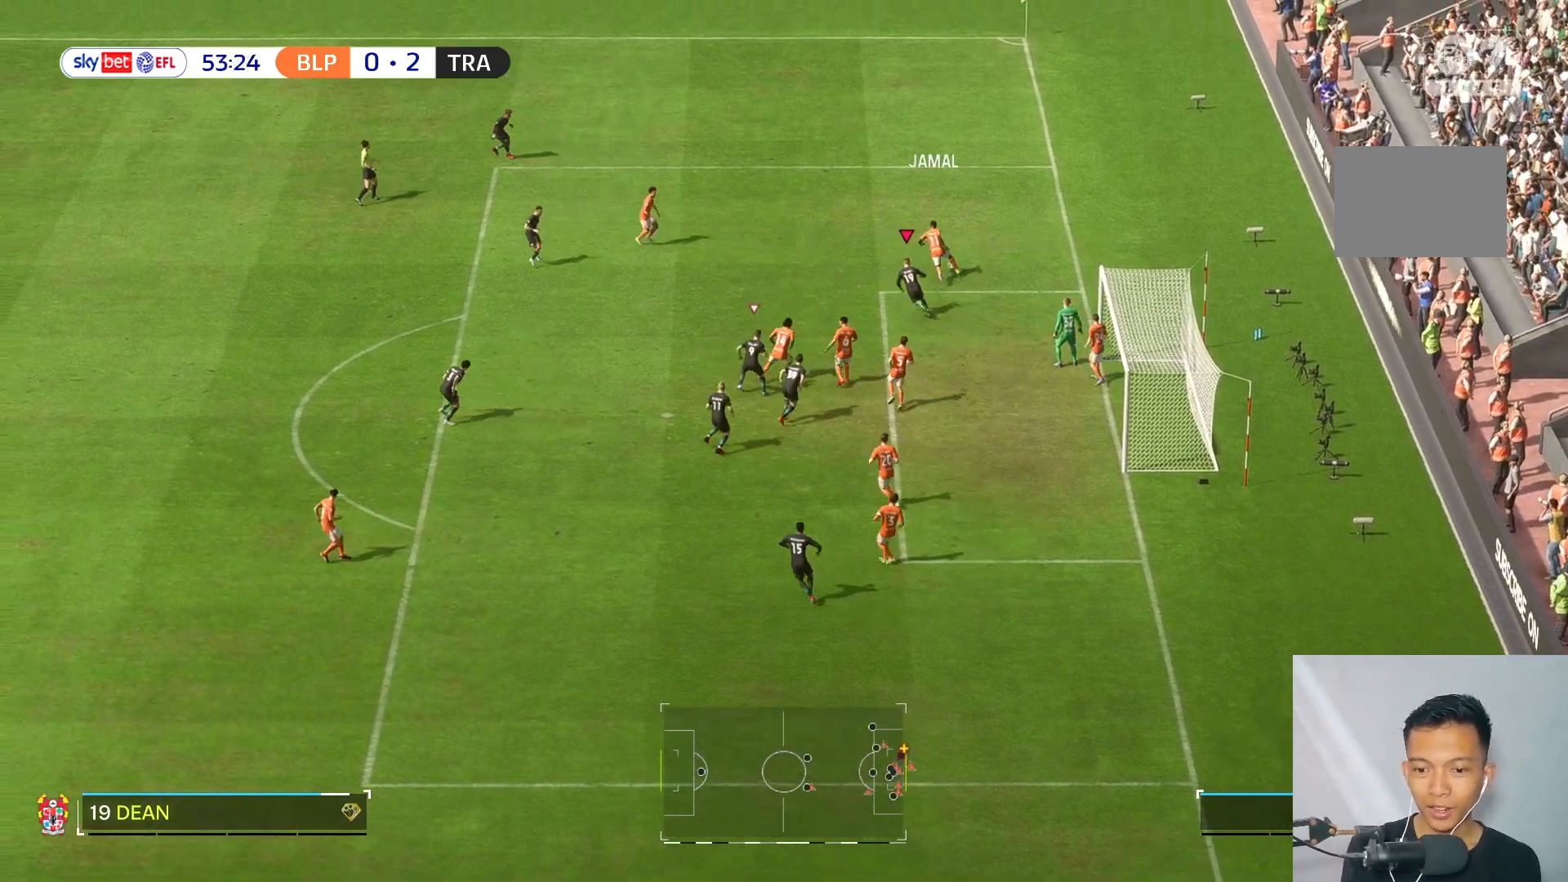
{"buttons": [], "left_stick": "up", "right_stick": "center", "events": []}
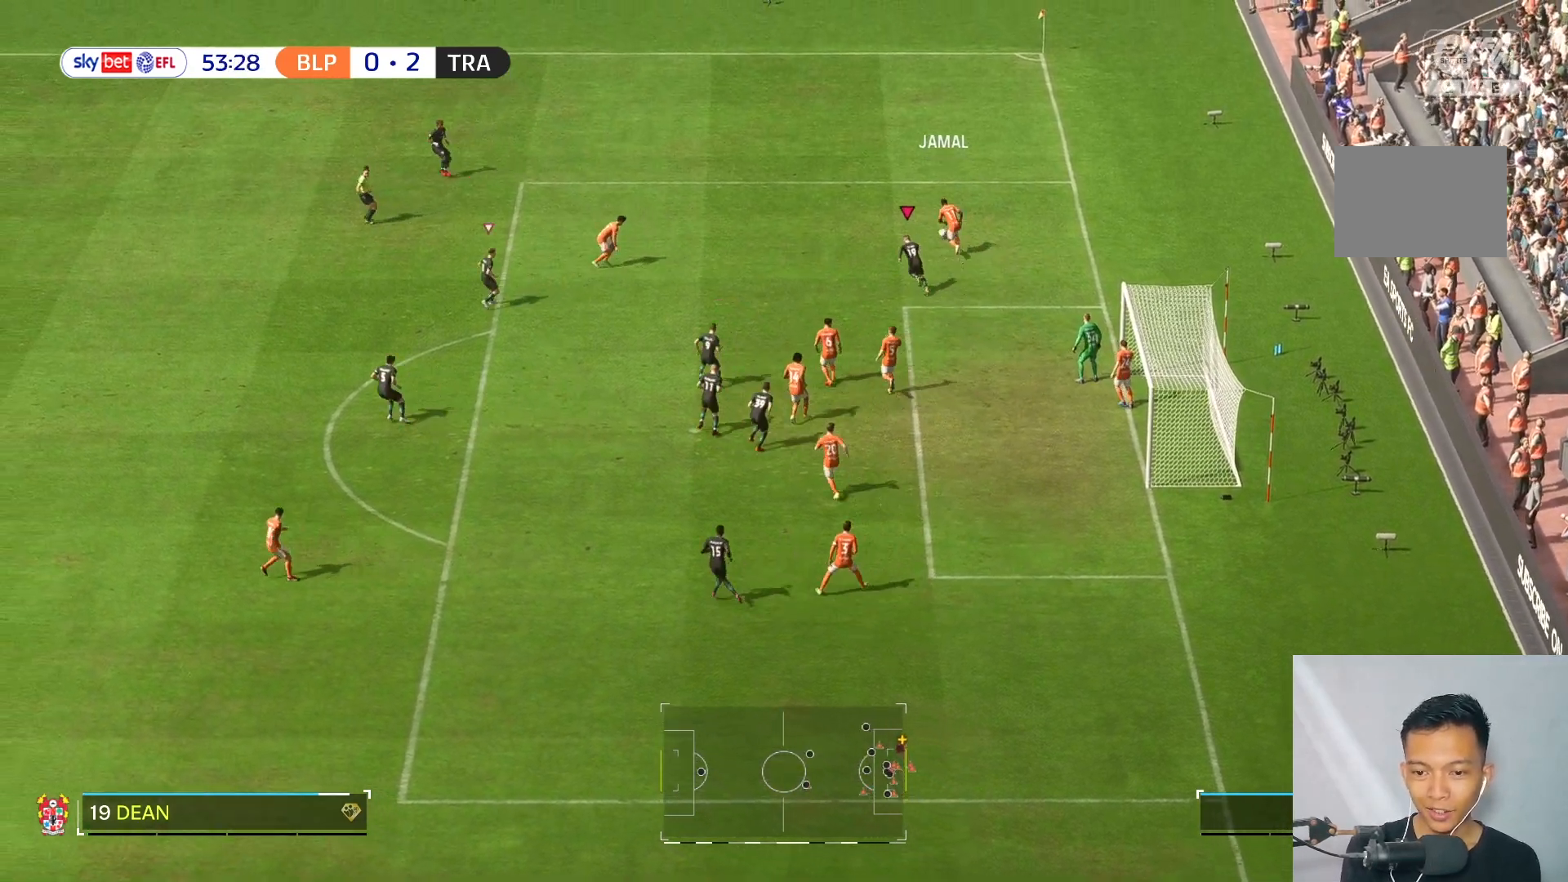
{"buttons": [], "left_stick": "up", "right_stick": "center", "events": []}
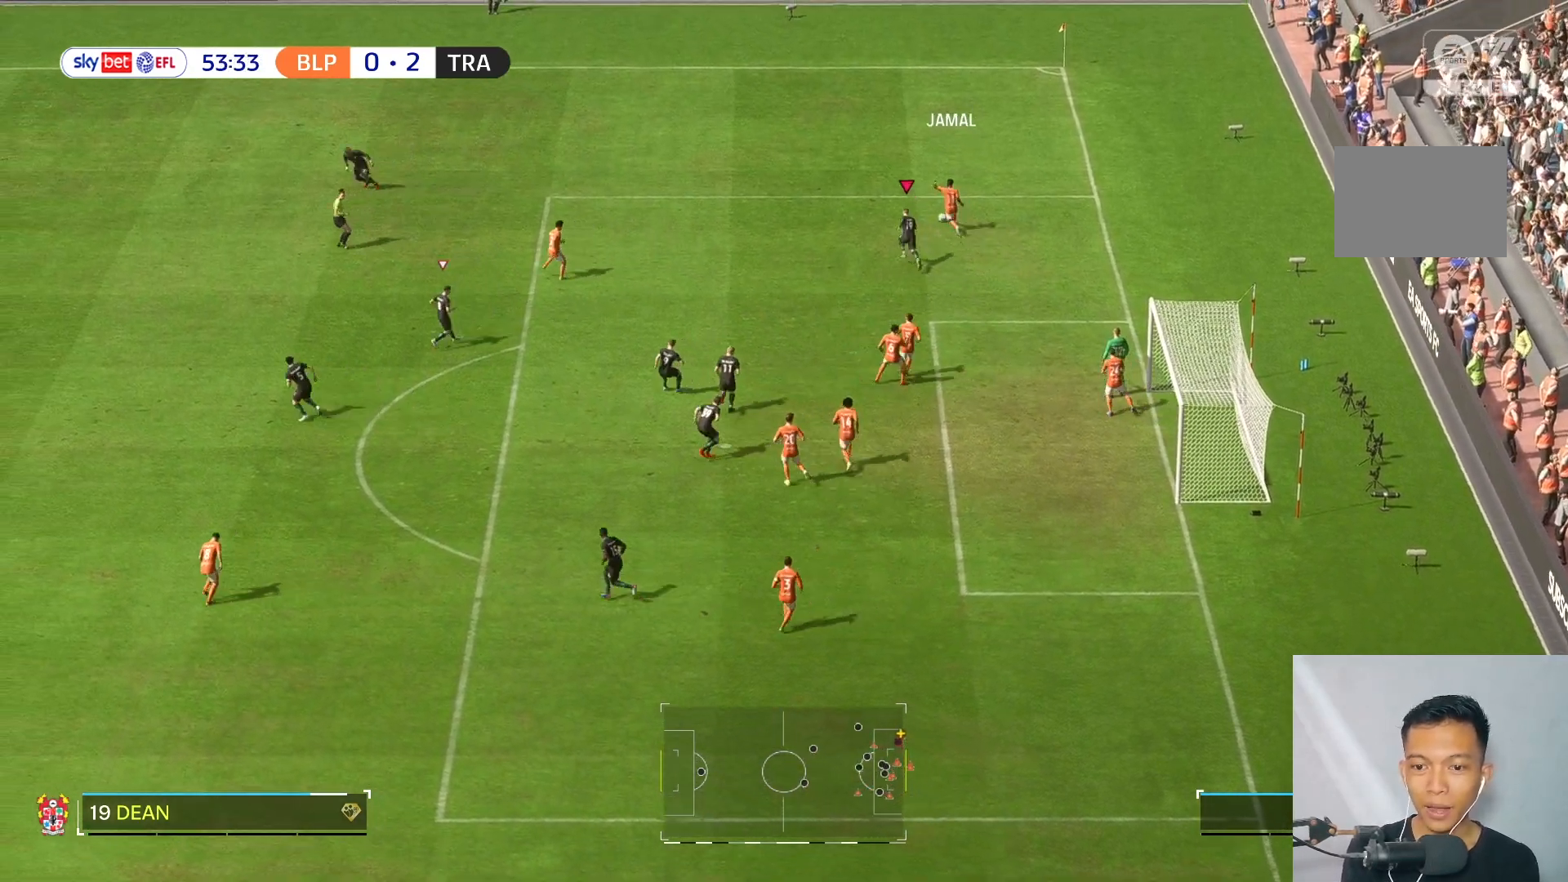
{"buttons": [], "left_stick": "up-left", "right_stick": "center", "events": [[367, "left_stick", "up-left"]]}
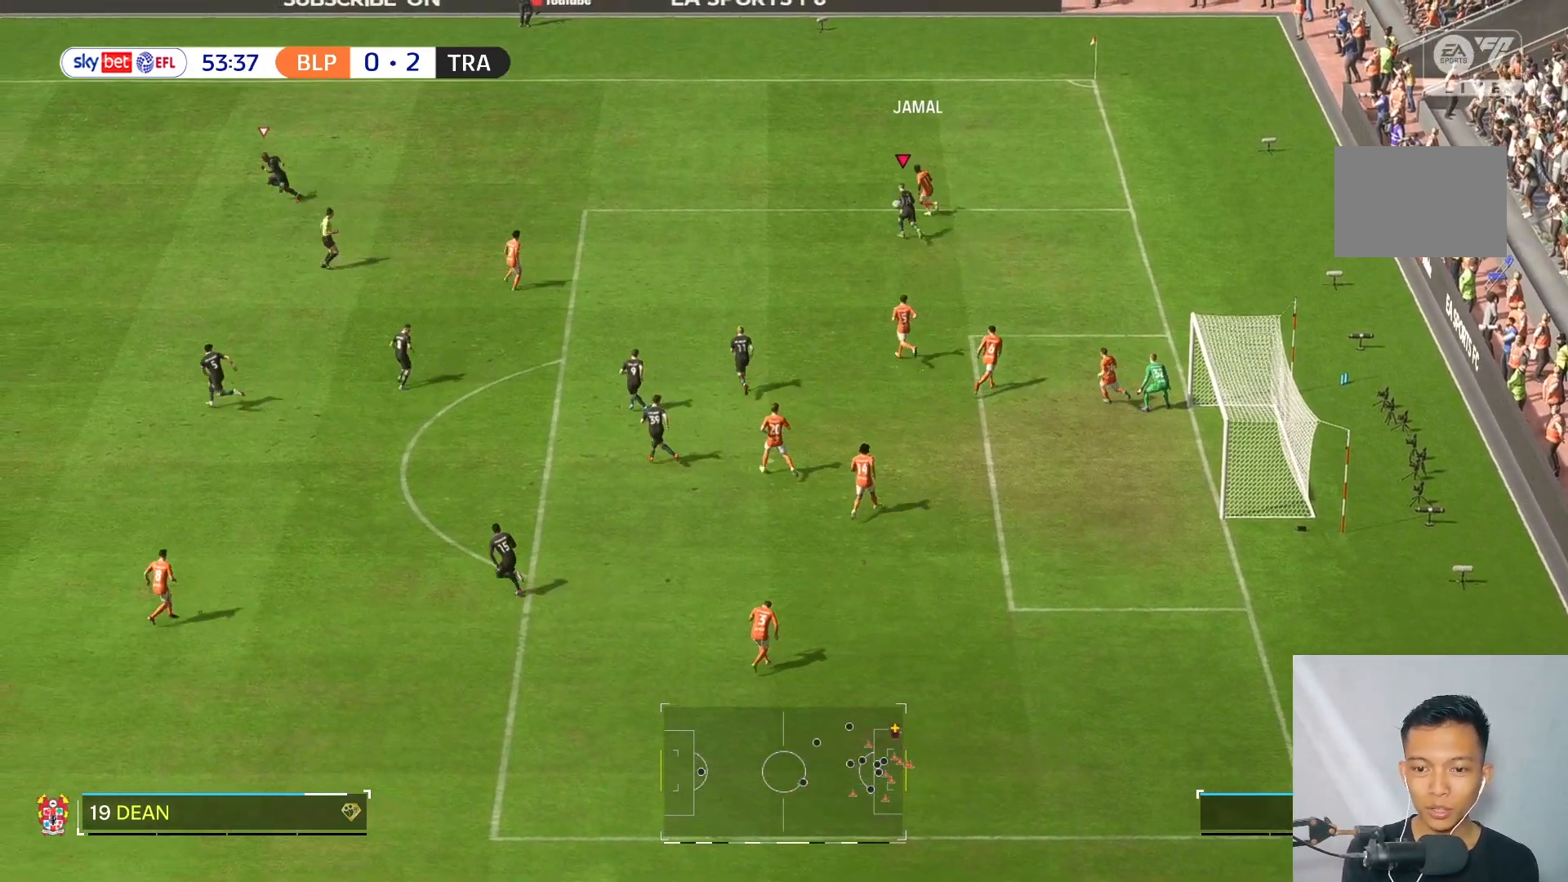
{"buttons": [], "left_stick": "up-left", "right_stick": "center", "events": []}
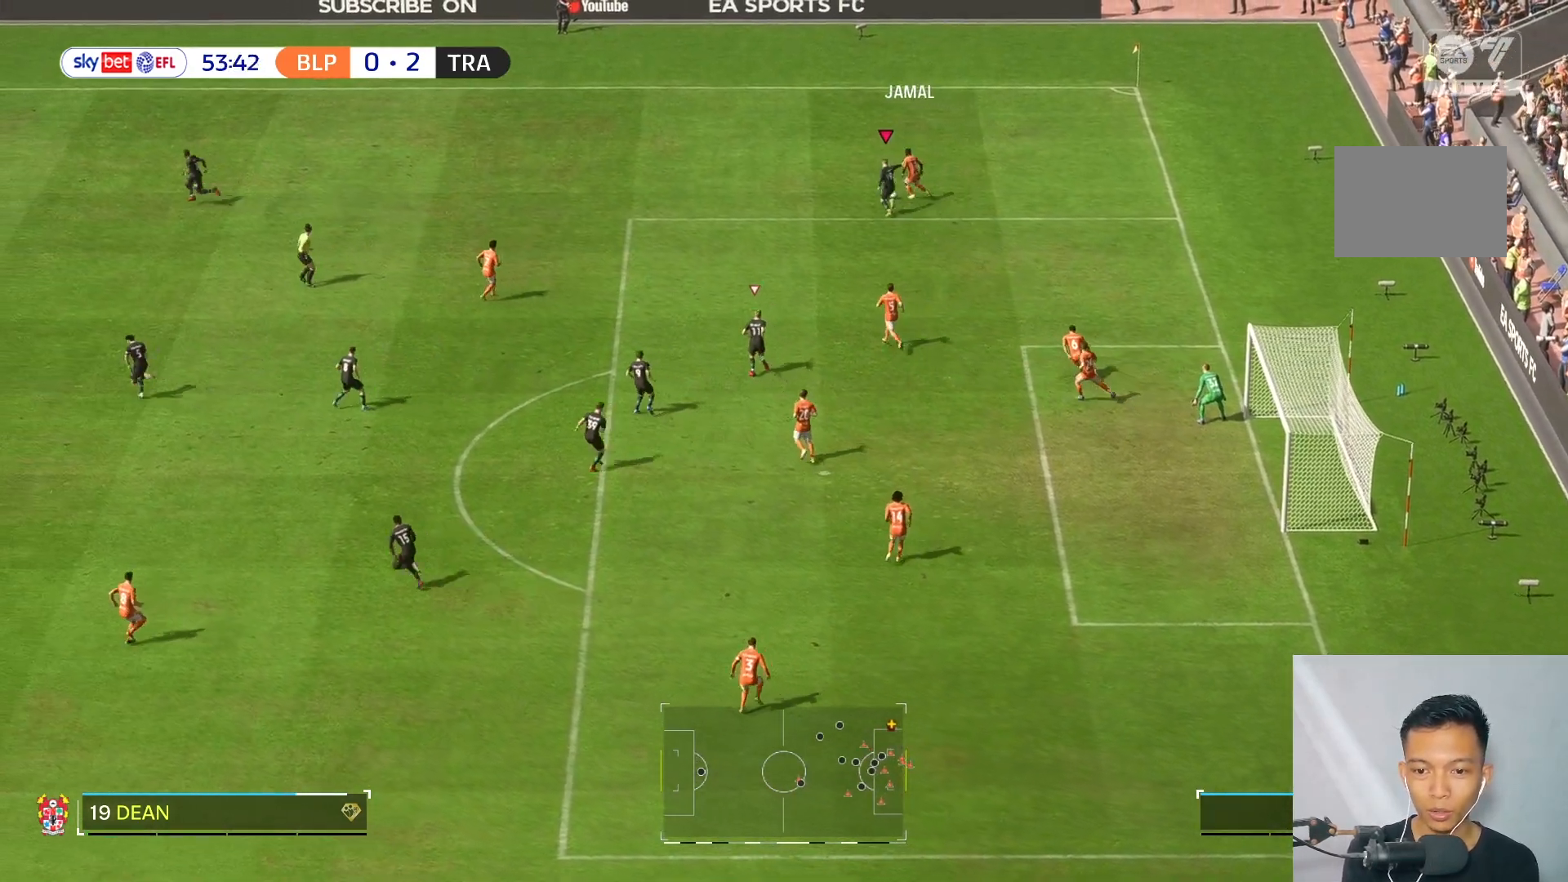
{"buttons": [], "left_stick": "up", "right_stick": "center", "events": [[233, "R2", "down"], [233, "left_stick", "up-right"], [333, "R2", "up"], [467, "left_stick", "up"]]}
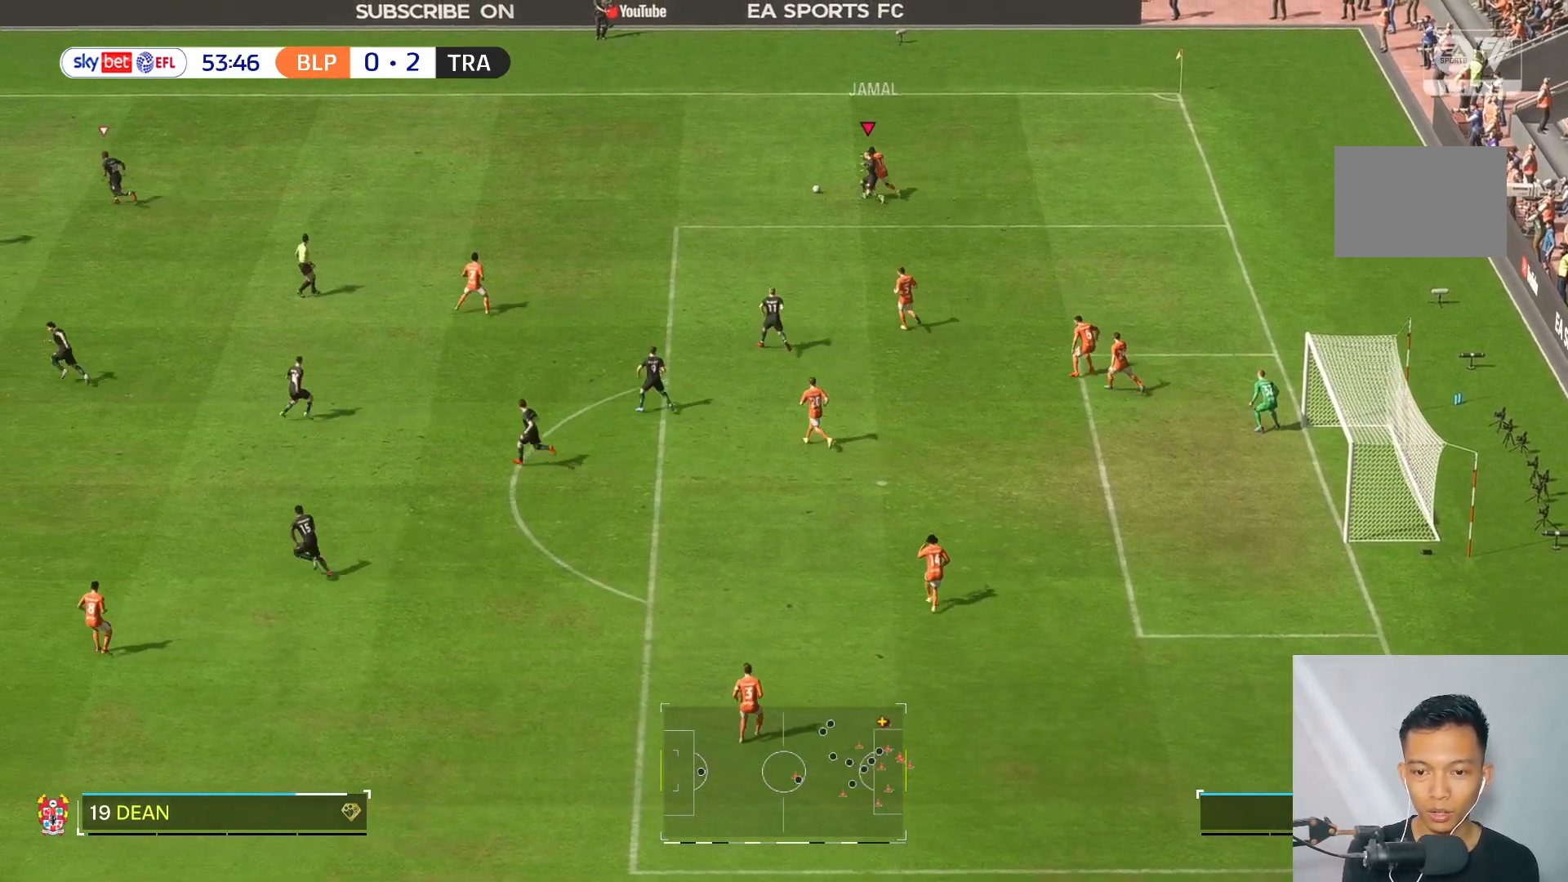
{"buttons": [], "left_stick": "left", "right_stick": "center", "events": [[33, "left_stick", "up-left"], [167, "left_stick", "left"]]}
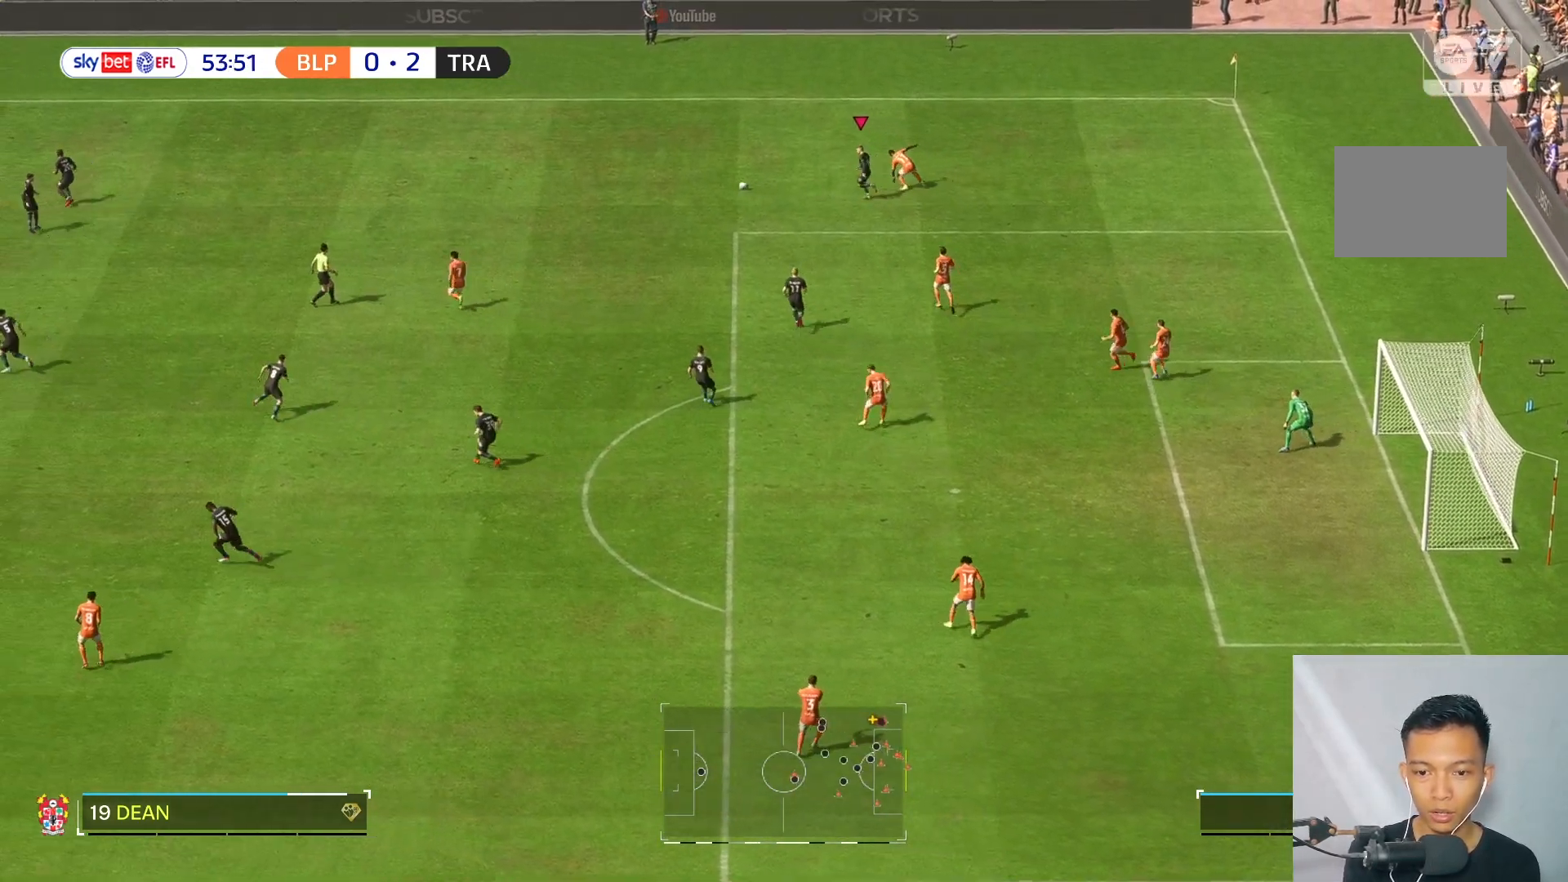
{"buttons": [], "left_stick": "left", "right_stick": "center", "events": []}